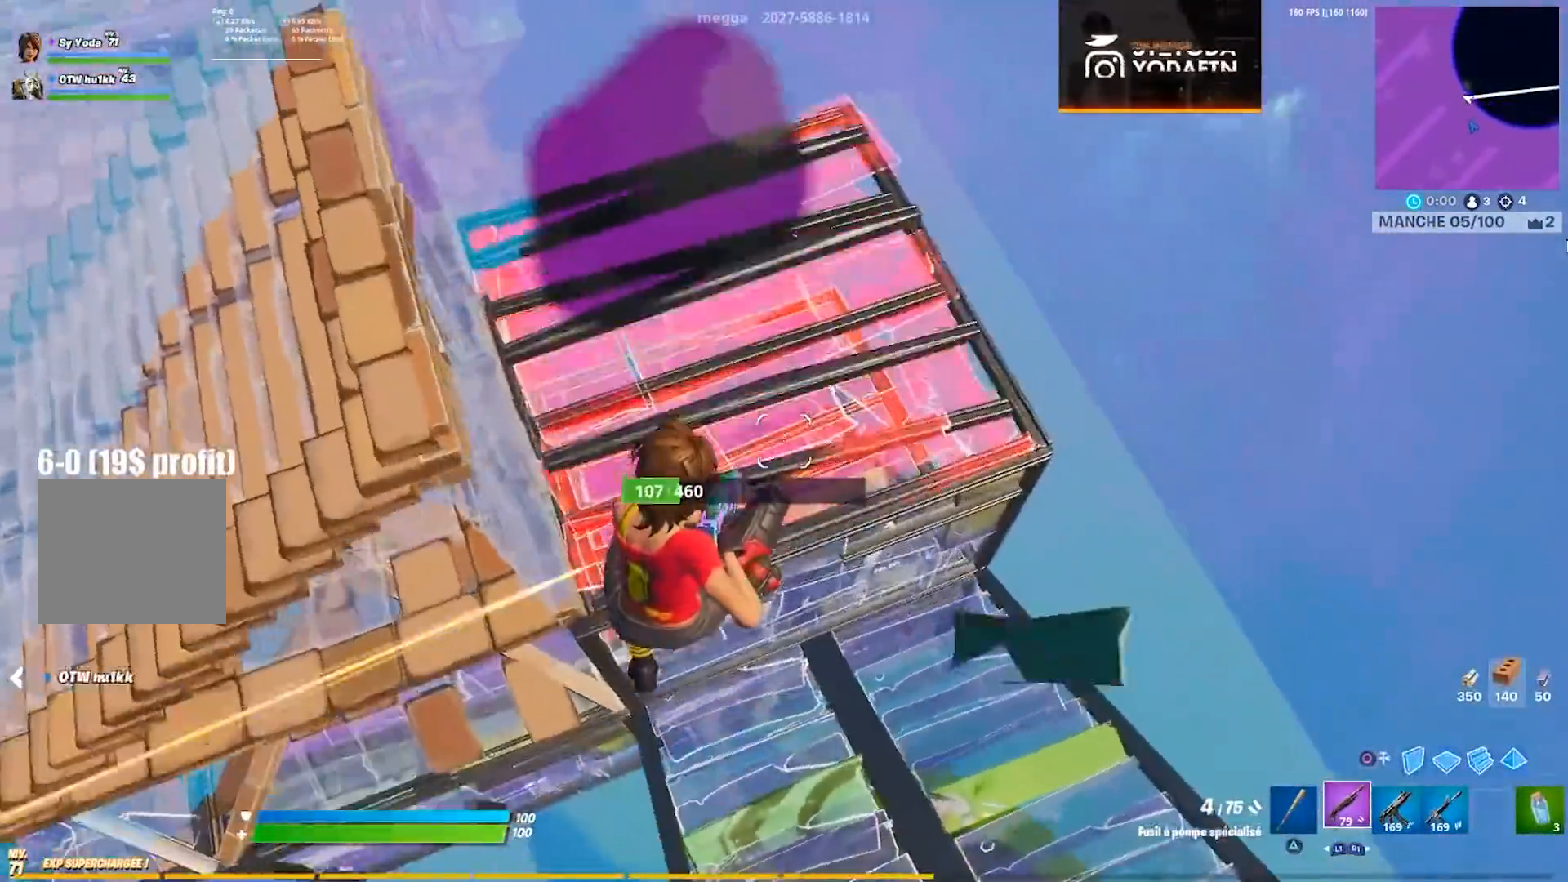
Gameplay with a controller (PlayStation layout); each line is a JSON object with the inputs held at the frame after it. "events" lists button and stick changes between this image and that frame as [ms after this image, input, new state], when the widget could be followed in between. Not read: L1 R1.
{"buttons": [], "left_stick": "up", "right_stick": "up", "events": [[317, "left_stick", "up"], [367, "right_stick", "up-left"], [417, "right_stick", "up"]]}
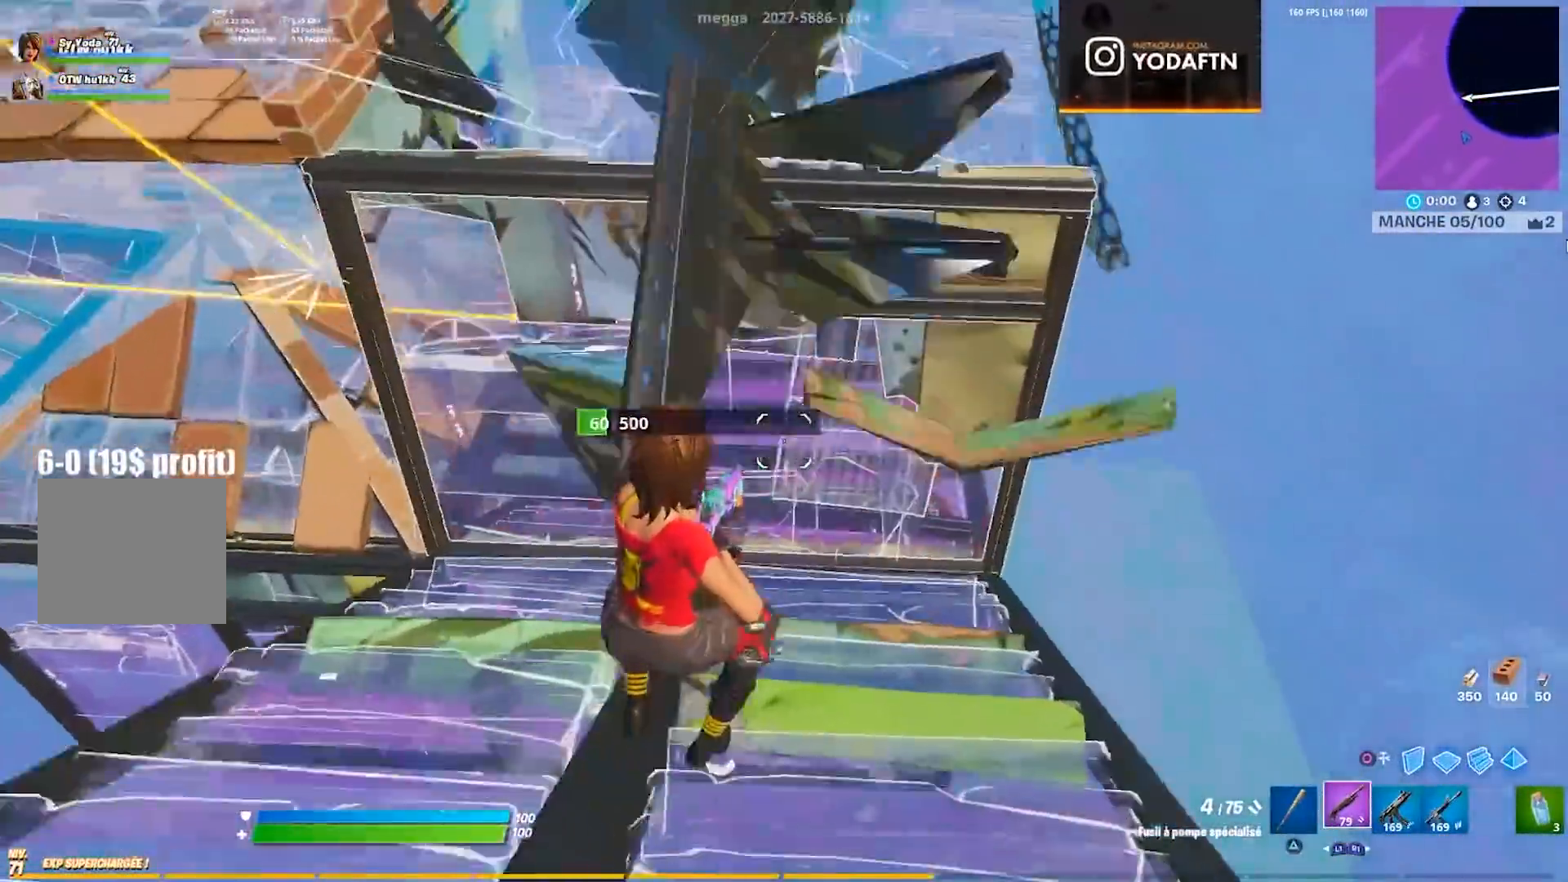
{"buttons": ["L2"], "left_stick": "up-right", "right_stick": "center", "events": [[33, "right_stick", "center"], [117, "CROSS", "down"], [167, "CIRCLE", "down"], [233, "CROSS", "up"], [267, "CIRCLE", "up"], [300, "right_stick", "down"], [367, "right_stick", "center"], [483, "L2", "down"], [500, "left_stick", "up-right"]]}
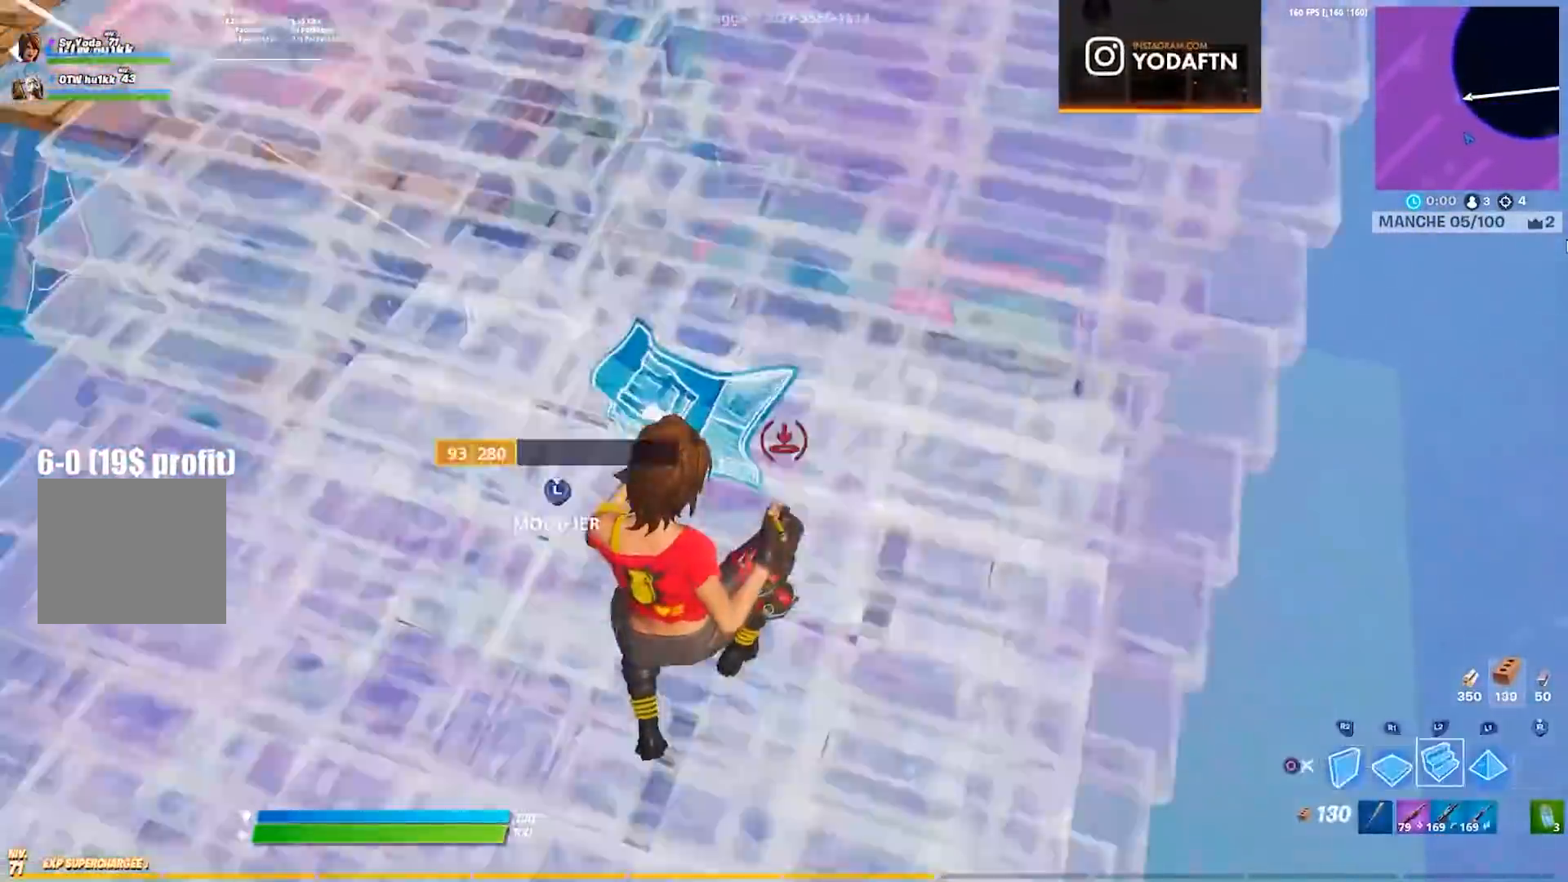
{"buttons": [], "left_stick": "right", "right_stick": "left", "events": [[17, "CIRCLE", "down"], [67, "L2", "up"], [83, "CIRCLE", "up"], [200, "right_stick", "left"], [350, "right_stick", "center"], [500, "left_stick", "right"], [500, "right_stick", "left"]]}
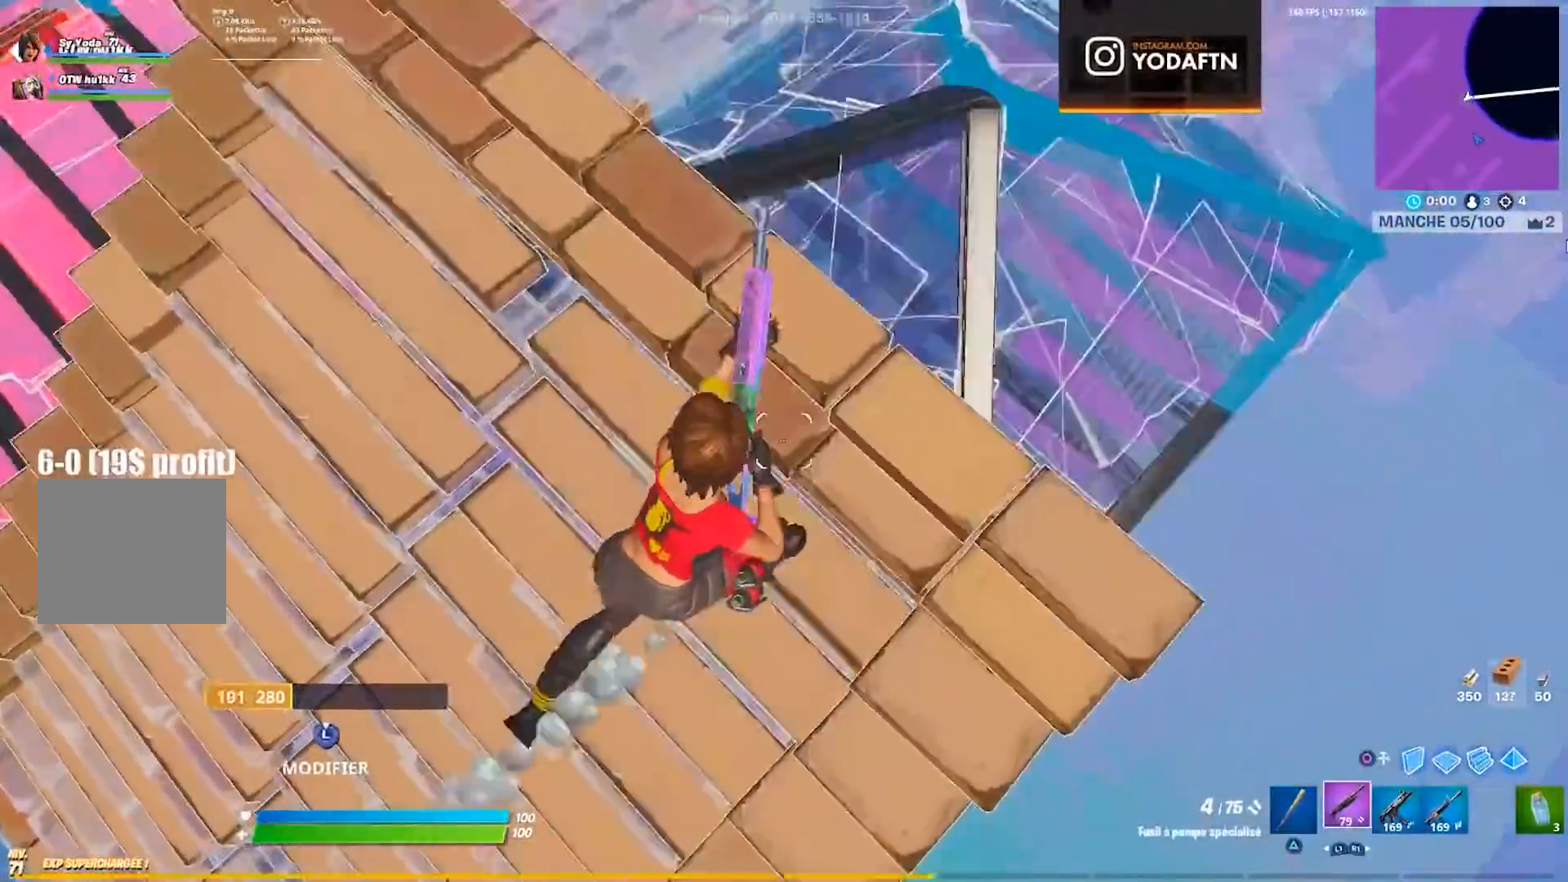
{"buttons": [], "left_stick": "right", "right_stick": "center", "events": [[117, "right_stick", "center"], [233, "left_stick", "center"], [450, "left_stick", "right"]]}
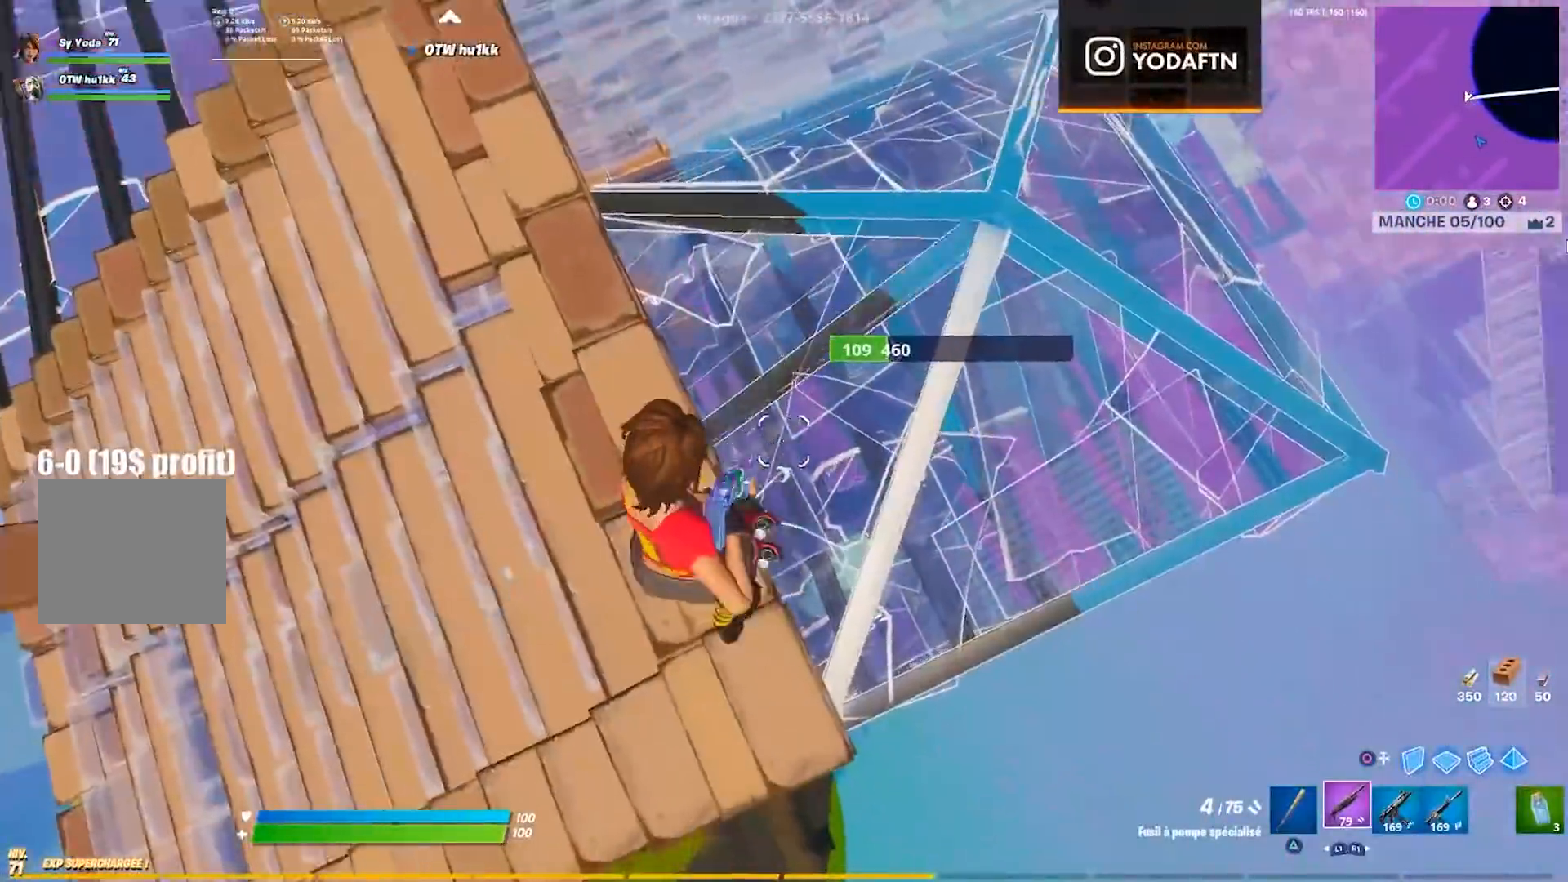
{"buttons": [], "left_stick": "down-left", "right_stick": "center", "events": [[33, "right_stick", "right"], [83, "left_stick", "down-left"], [200, "right_stick", "center"]]}
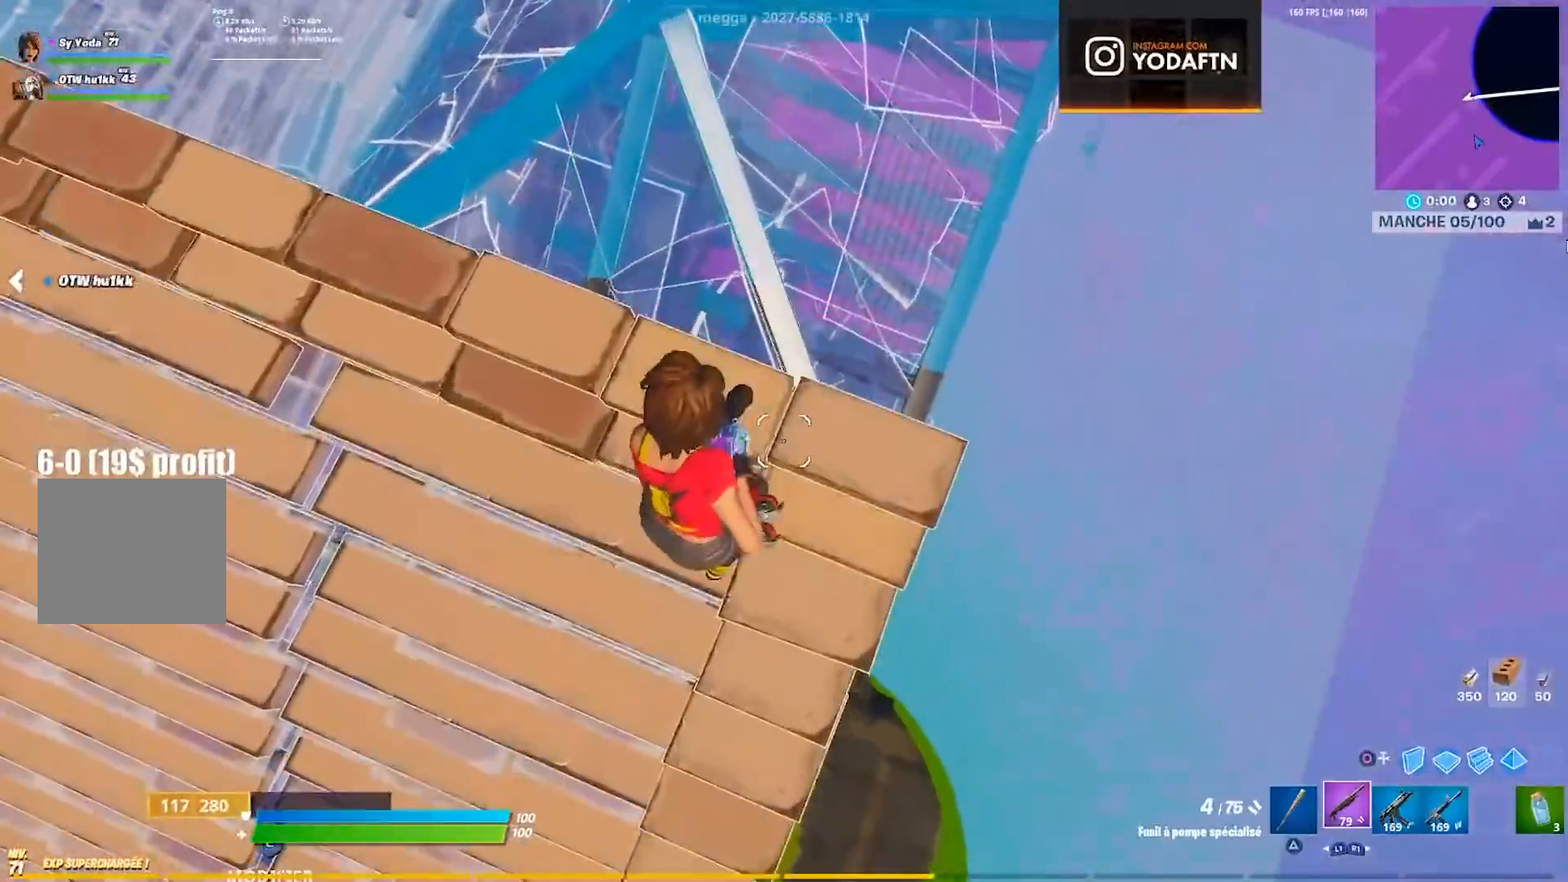
{"buttons": [], "left_stick": "up", "right_stick": "center", "events": [[117, "right_stick", "left"], [200, "left_stick", "left"], [283, "CROSS", "down"], [300, "left_stick", "up-left"], [417, "CIRCLE", "down"], [417, "CROSS", "up"], [417, "left_stick", "up"], [450, "right_stick", "center"], [500, "CIRCLE", "up"]]}
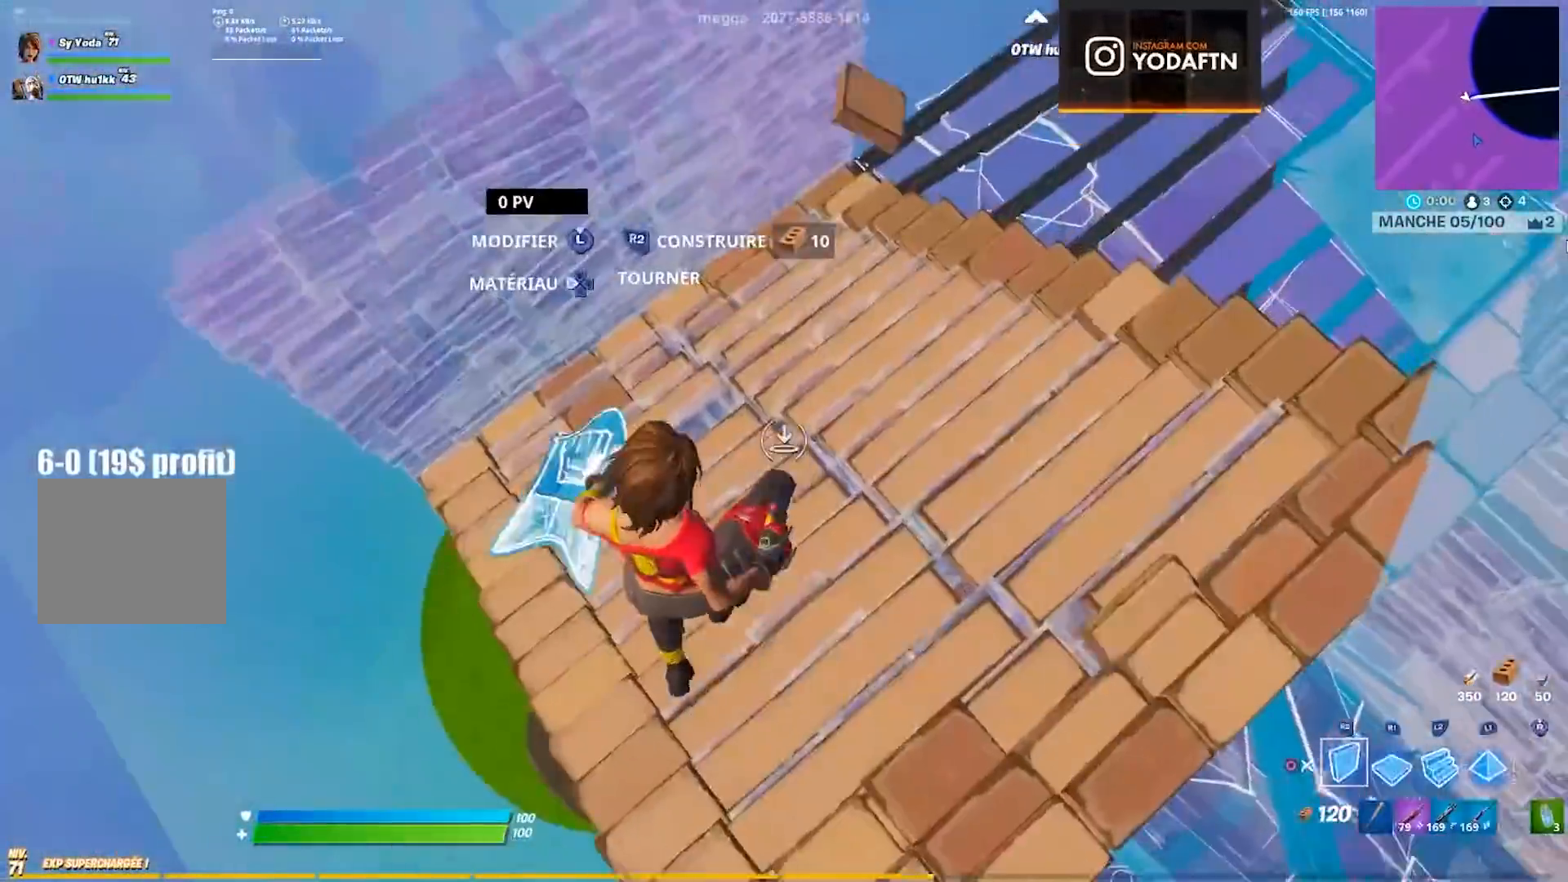
{"buttons": [], "left_stick": "right", "right_stick": "left", "events": [[100, "CIRCLE", "down"], [167, "CIRCLE", "up"], [283, "left_stick", "up-right"], [283, "right_stick", "left"], [450, "left_stick", "right"]]}
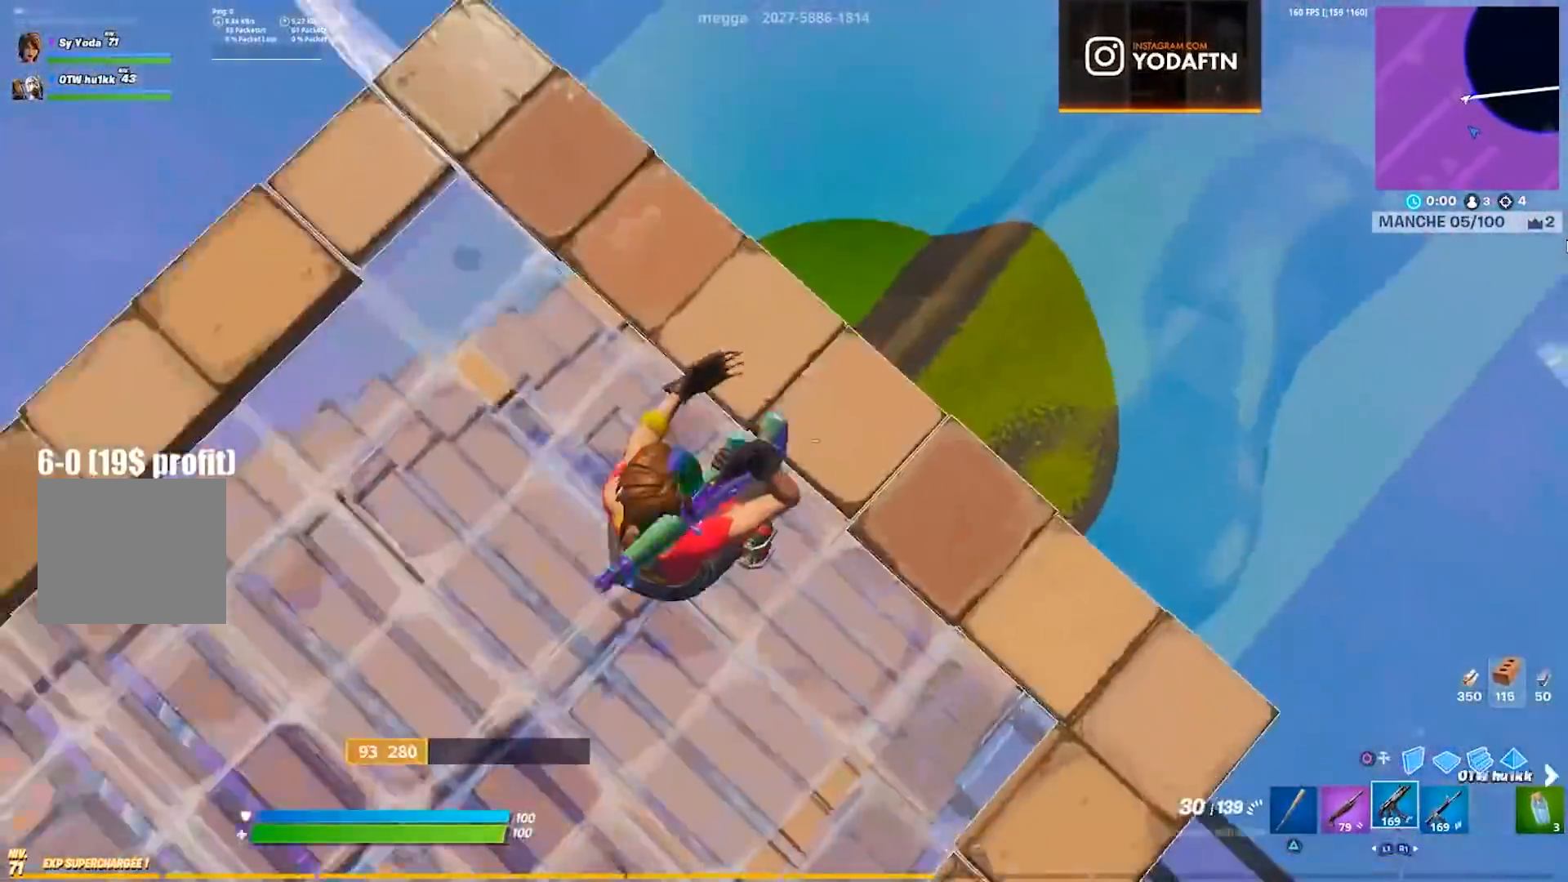
{"buttons": [], "left_stick": "right", "right_stick": "up-left", "events": [[33, "right_stick", "center"], [200, "right_stick", "left"], [333, "right_stick", "center"], [483, "right_stick", "up-left"]]}
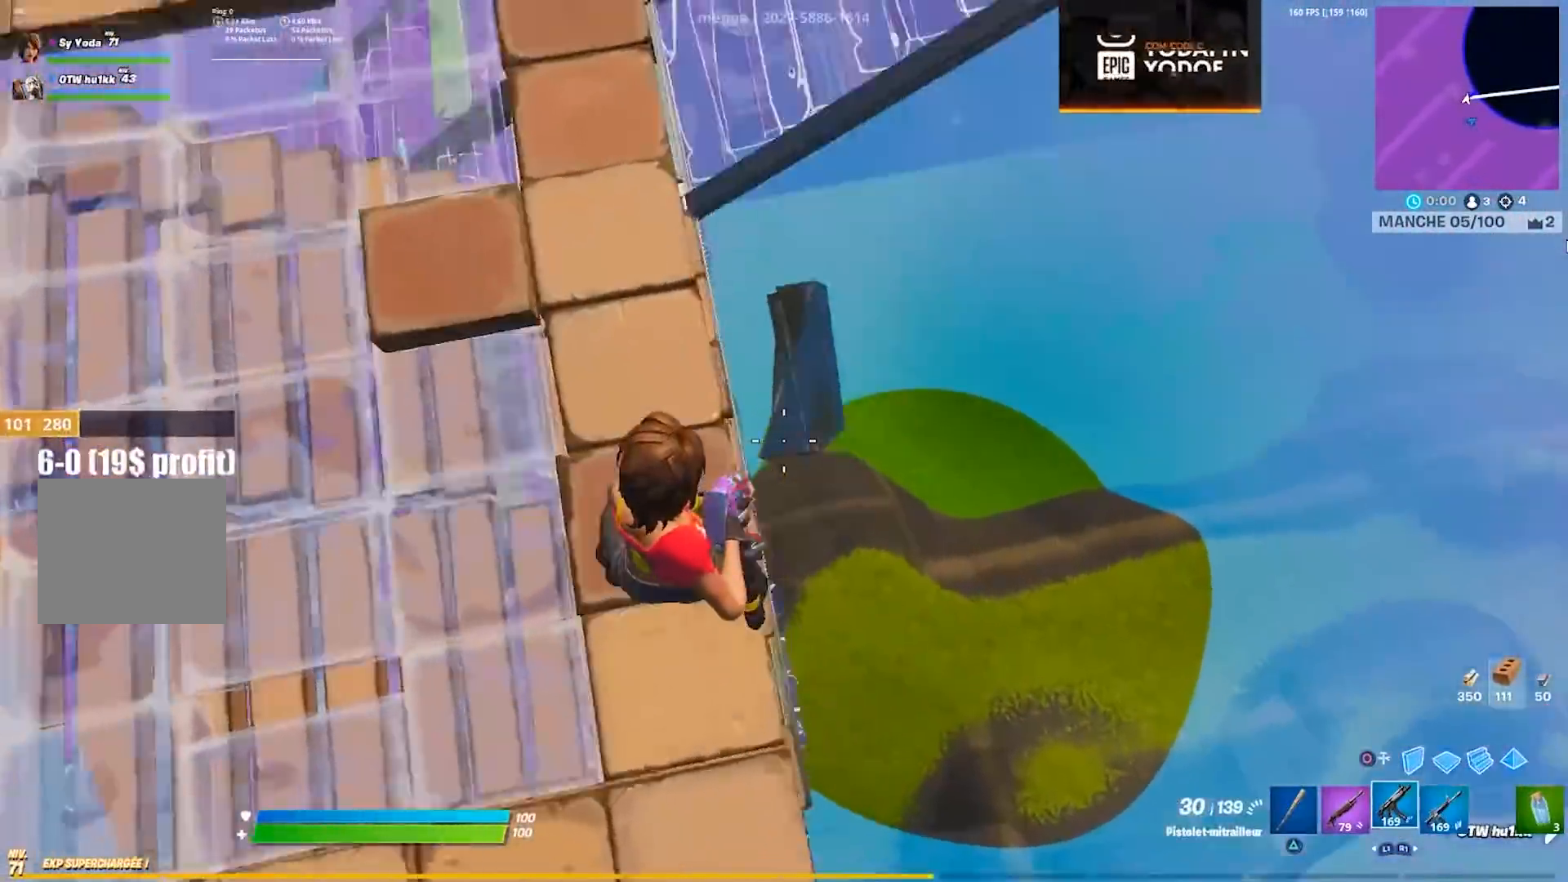
{"buttons": ["R2"], "left_stick": "right", "right_stick": "center", "events": [[17, "right_stick", "up"], [117, "left_stick", "center"], [133, "R2", "down"], [167, "left_stick", "left"], [183, "right_stick", "center"], [483, "left_stick", "right"]]}
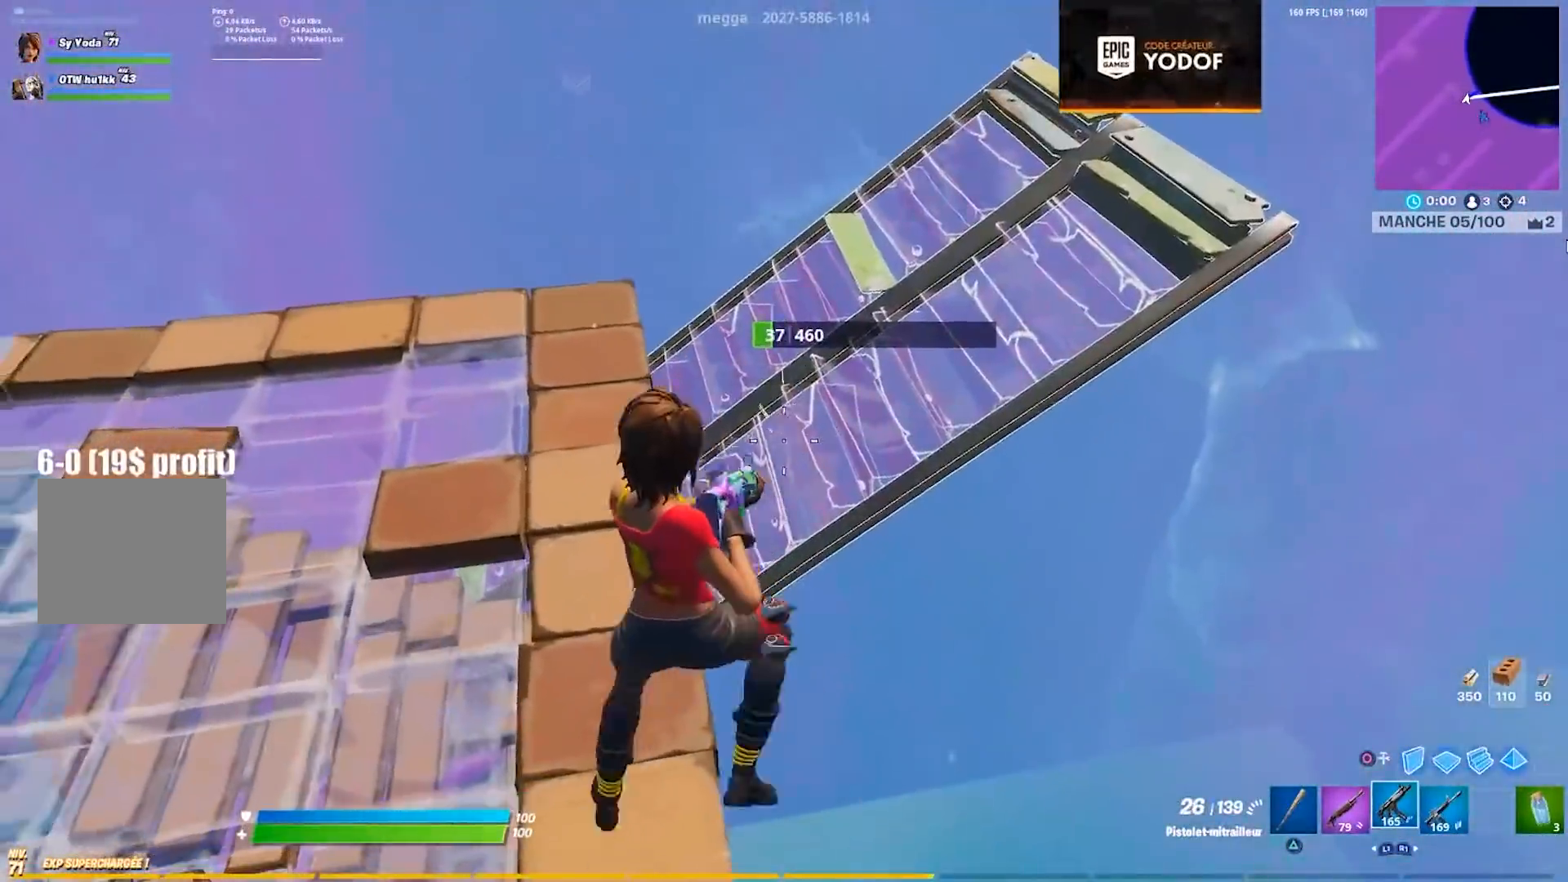
{"buttons": ["R2"], "left_stick": "right", "right_stick": "center", "events": [[83, "left_stick", "left"], [217, "left_stick", "up-left"], [300, "right_stick", "left"], [367, "right_stick", "center"], [450, "left_stick", "right"]]}
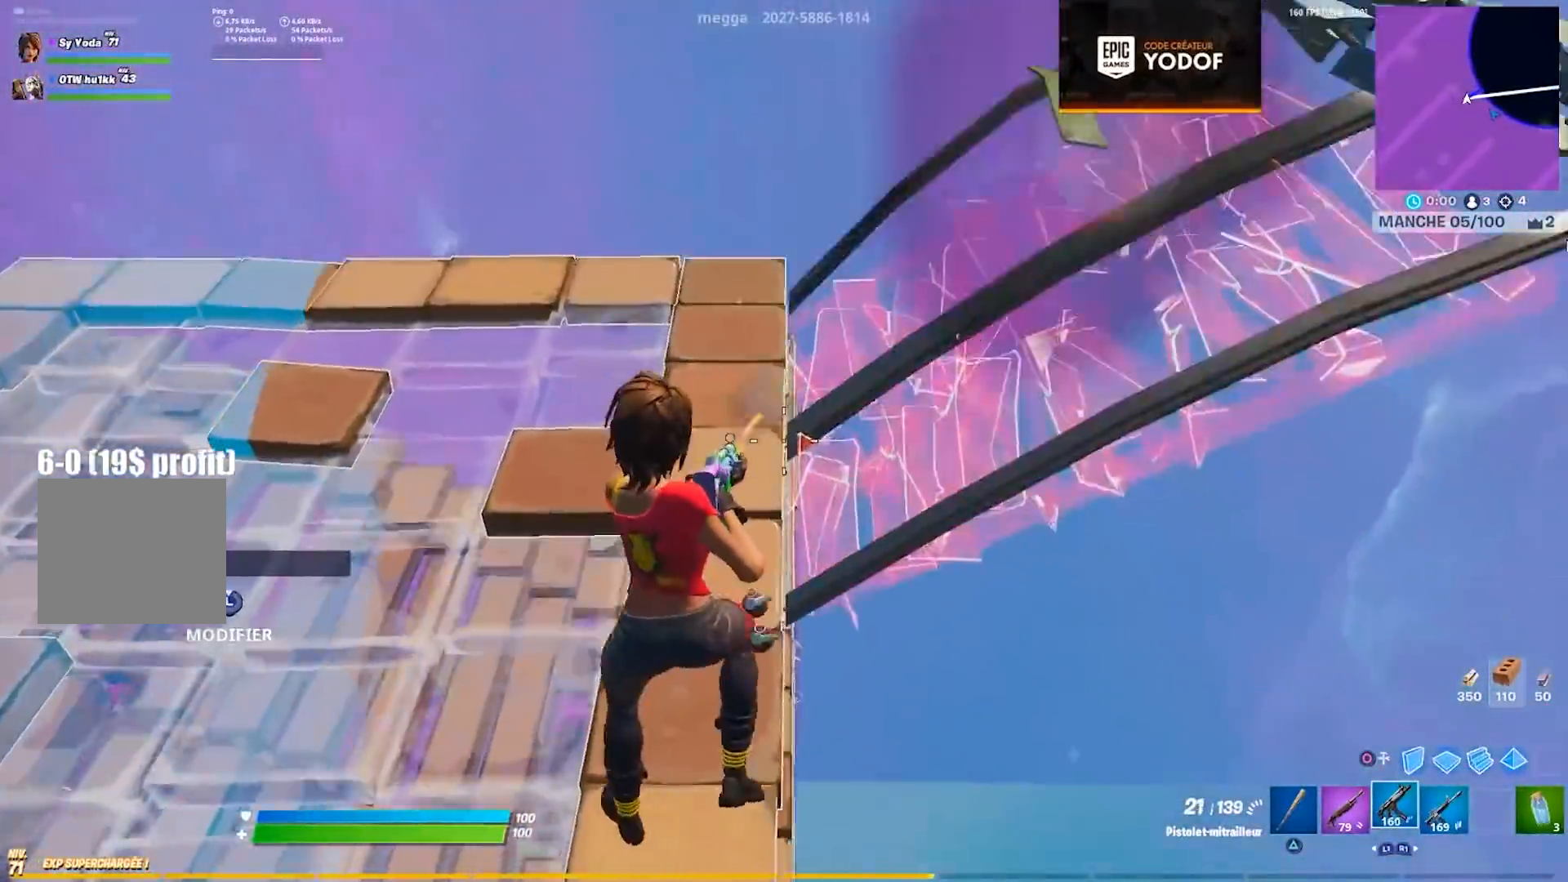
{"buttons": ["CROSS"], "left_stick": "up-right", "right_stick": "down", "events": [[167, "left_stick", "up-left"], [267, "left_stick", "up"], [367, "R2", "up"], [383, "left_stick", "up-right"], [383, "right_stick", "down"], [400, "CROSS", "down"]]}
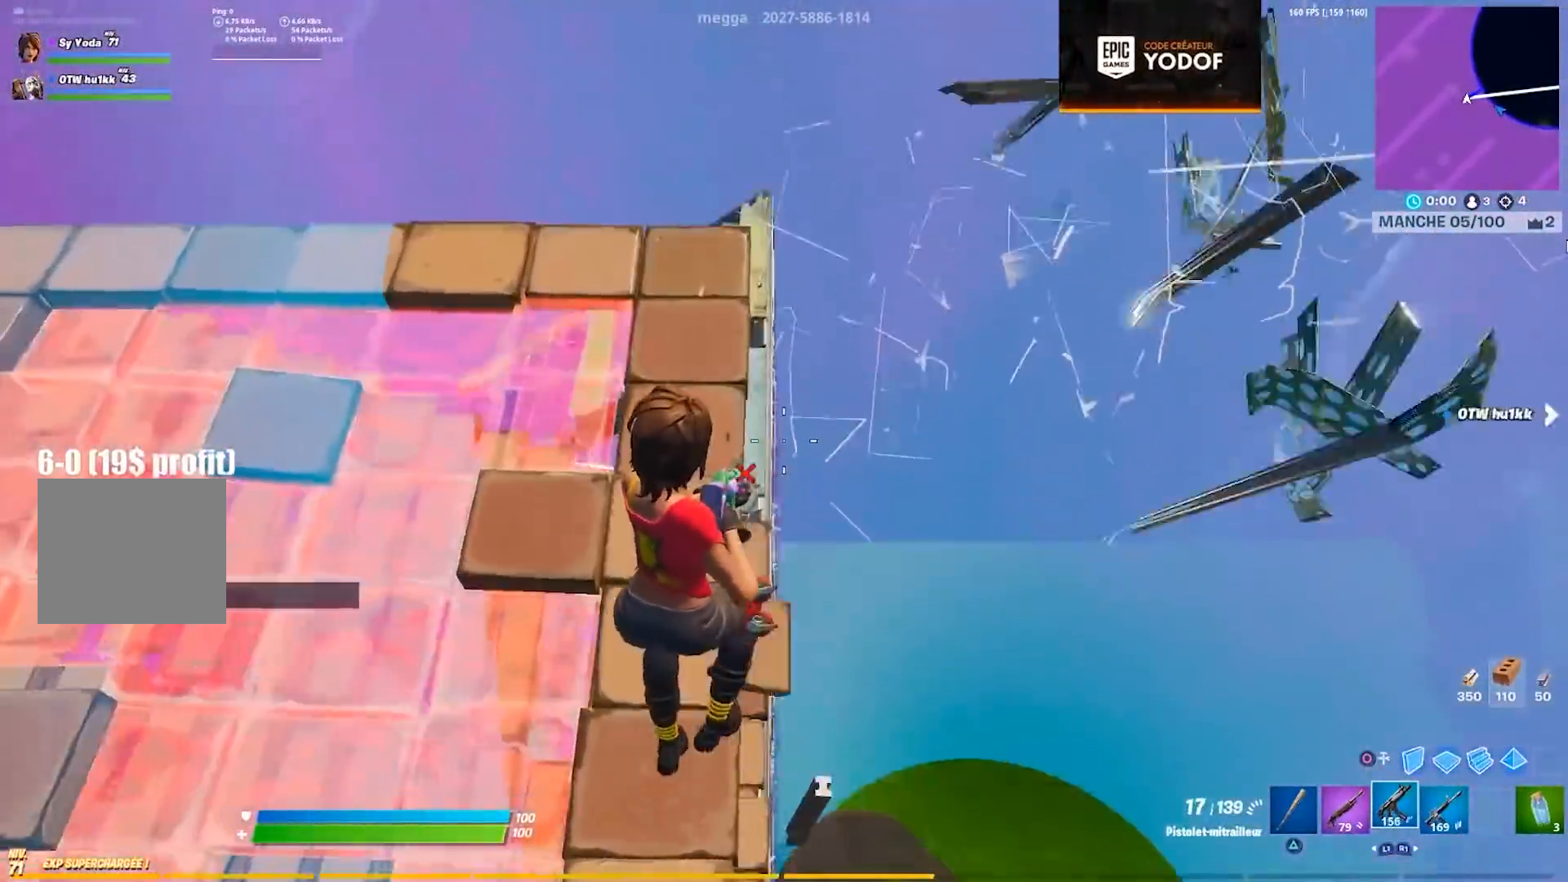
{"buttons": [], "left_stick": "up-right", "right_stick": "center", "events": [[17, "CIRCLE", "down"], [33, "CROSS", "up"], [83, "CIRCLE", "up"], [100, "right_stick", "center"], [300, "CIRCLE", "down"], [383, "CIRCLE", "up"]]}
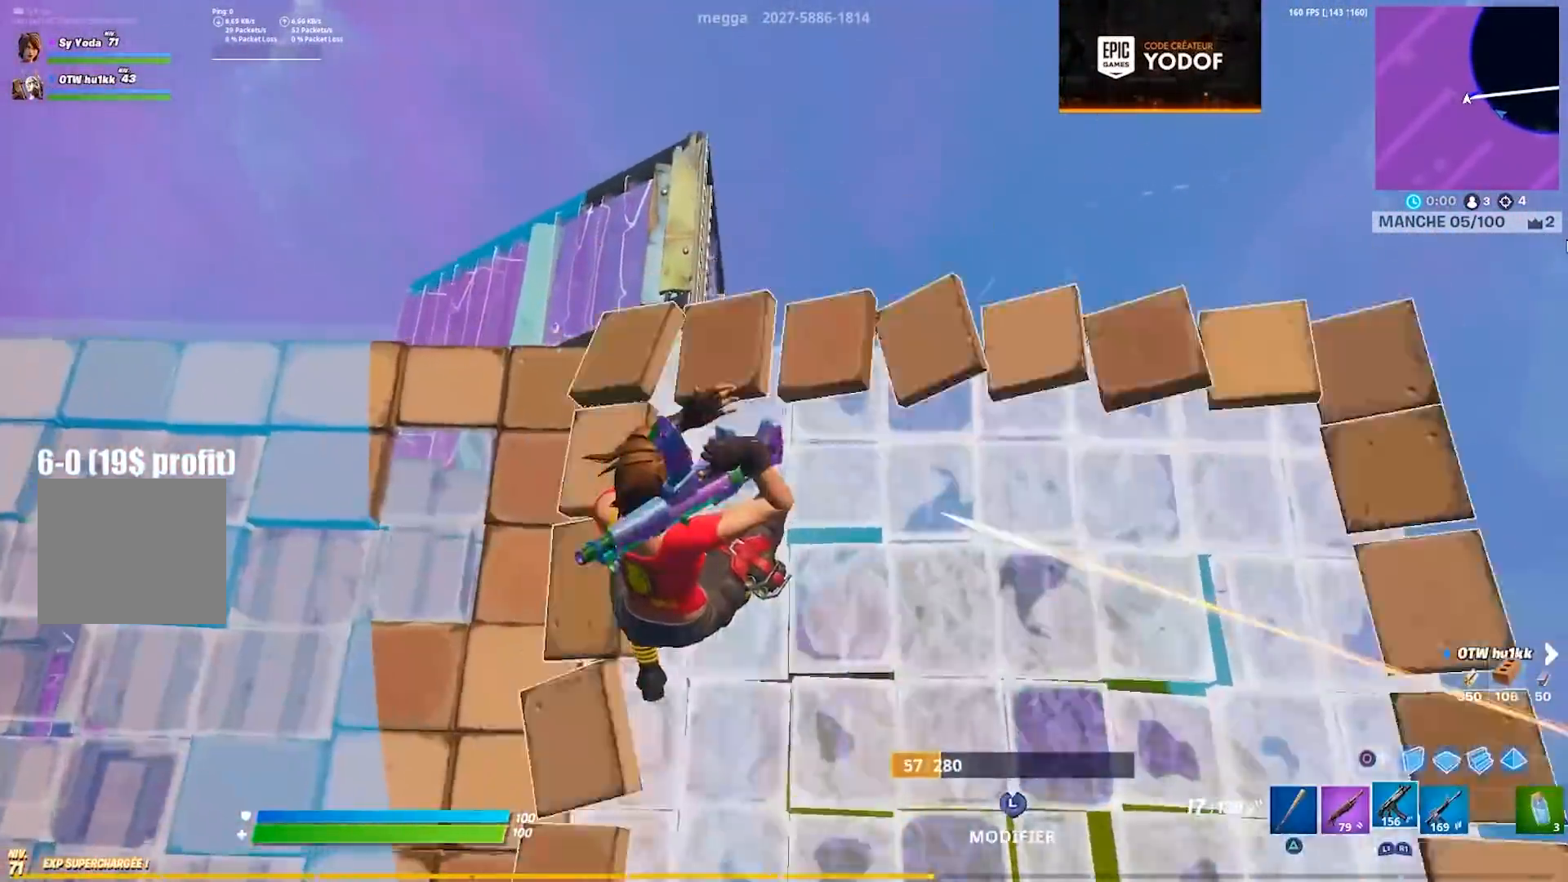
{"buttons": ["CROSS"], "left_stick": "up-left", "right_stick": "left", "events": [[17, "right_stick", "left"], [117, "right_stick", "center"], [250, "left_stick", "right"], [317, "right_stick", "left"], [400, "left_stick", "center"], [417, "CROSS", "down"], [433, "CIRCLE", "down"], [467, "left_stick", "up-left"], [483, "CIRCLE", "up"]]}
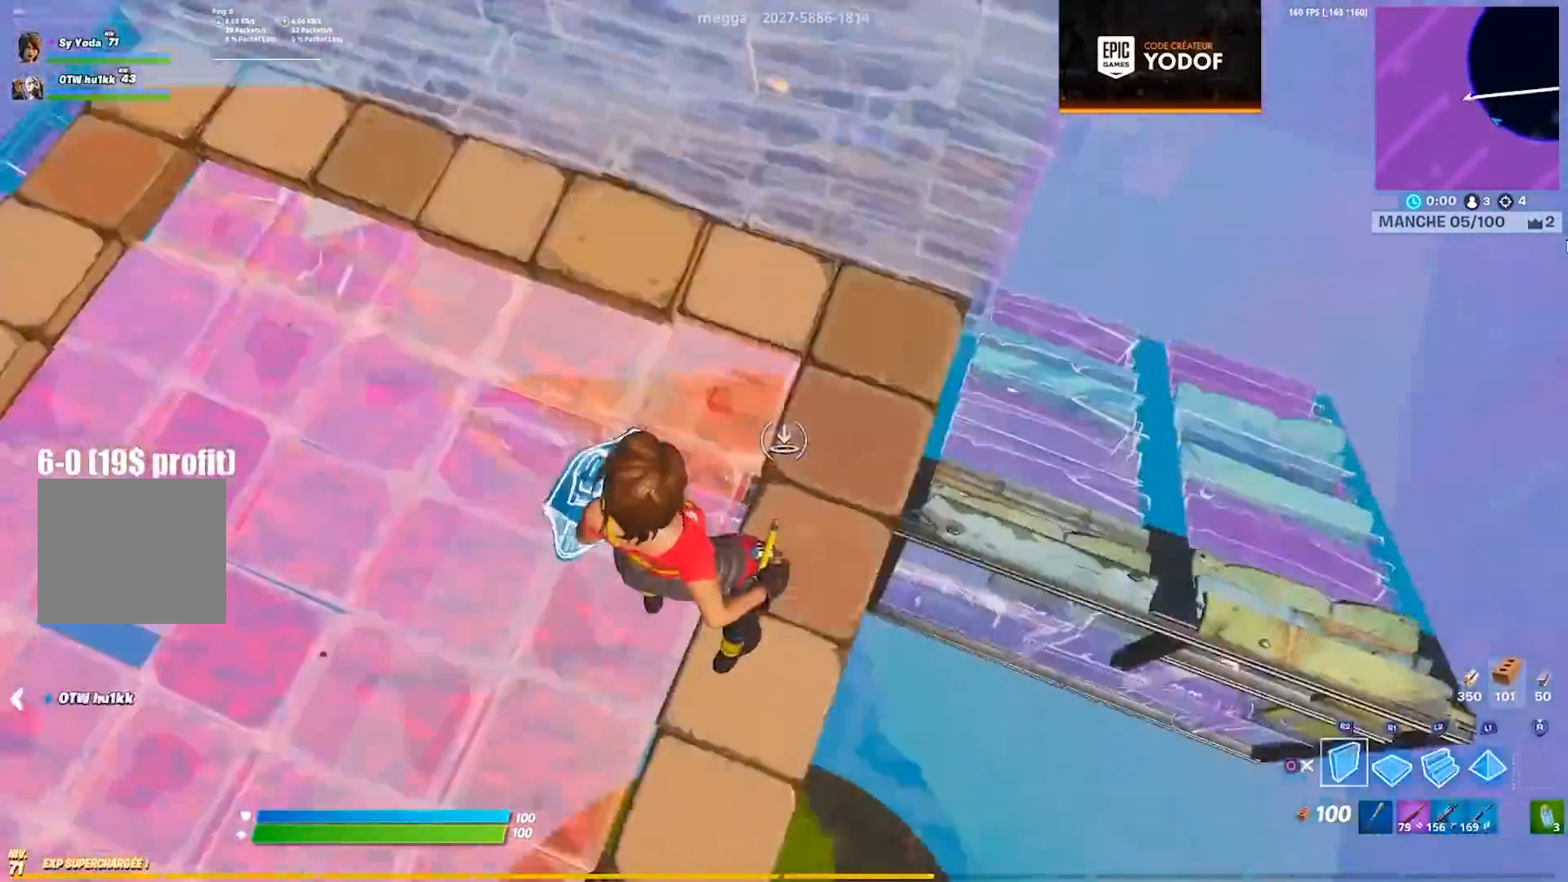
{"buttons": ["CIRCLE"], "left_stick": "up-left", "right_stick": "center", "events": [[17, "CROSS", "up"], [67, "right_stick", "center"], [483, "CIRCLE", "down"]]}
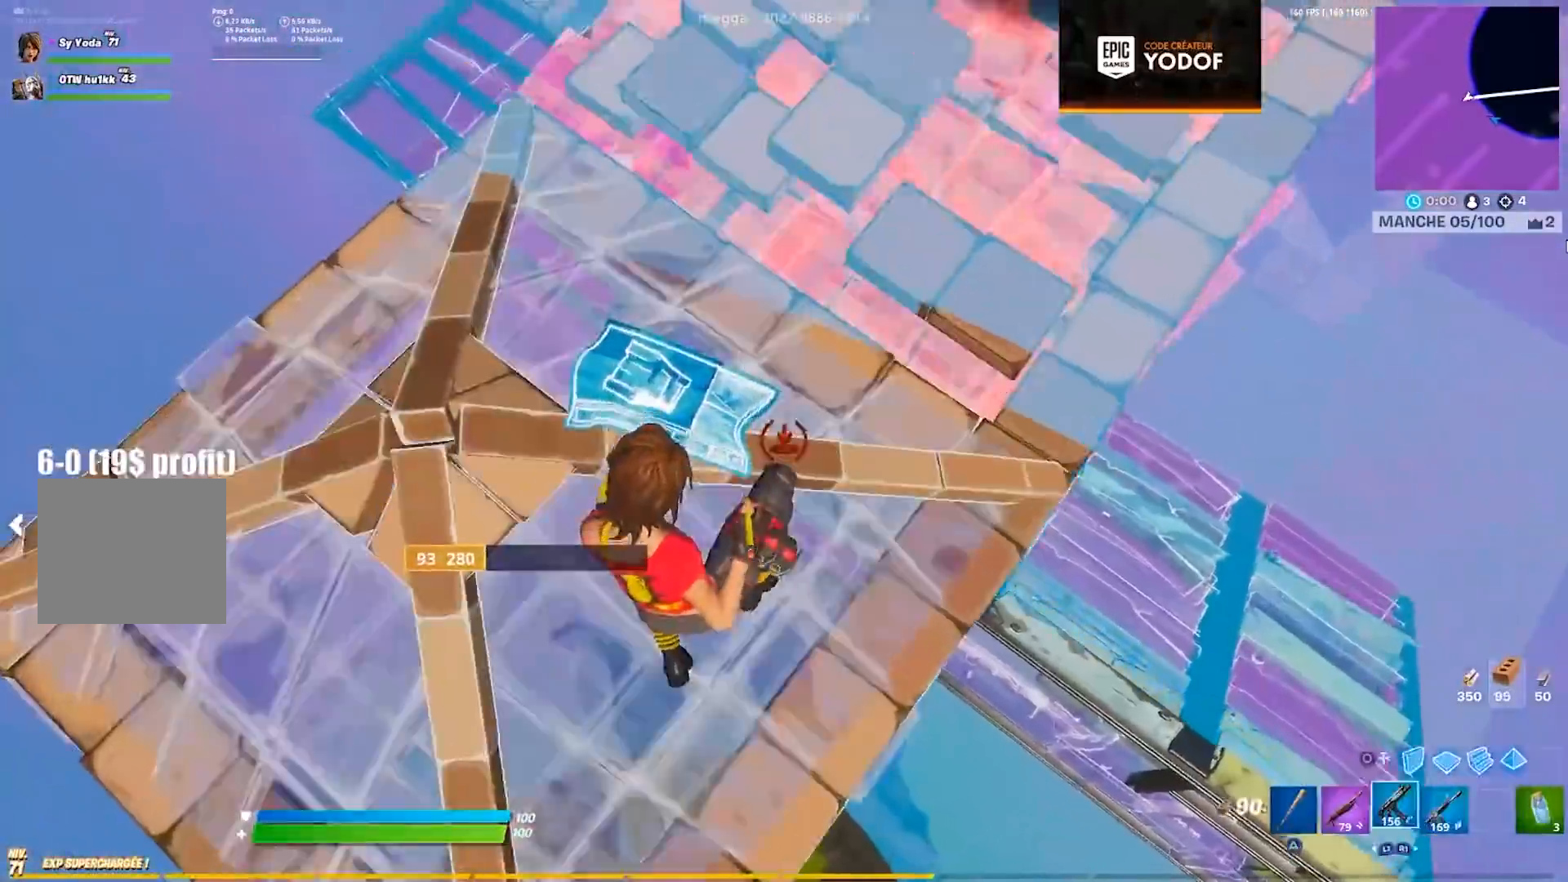
{"buttons": [], "left_stick": "up-right", "right_stick": "up", "events": [[50, "CIRCLE", "up"], [183, "right_stick", "up-right"], [233, "left_stick", "center"], [300, "left_stick", "up"], [333, "right_stick", "center"], [433, "left_stick", "up-right"], [467, "right_stick", "up"]]}
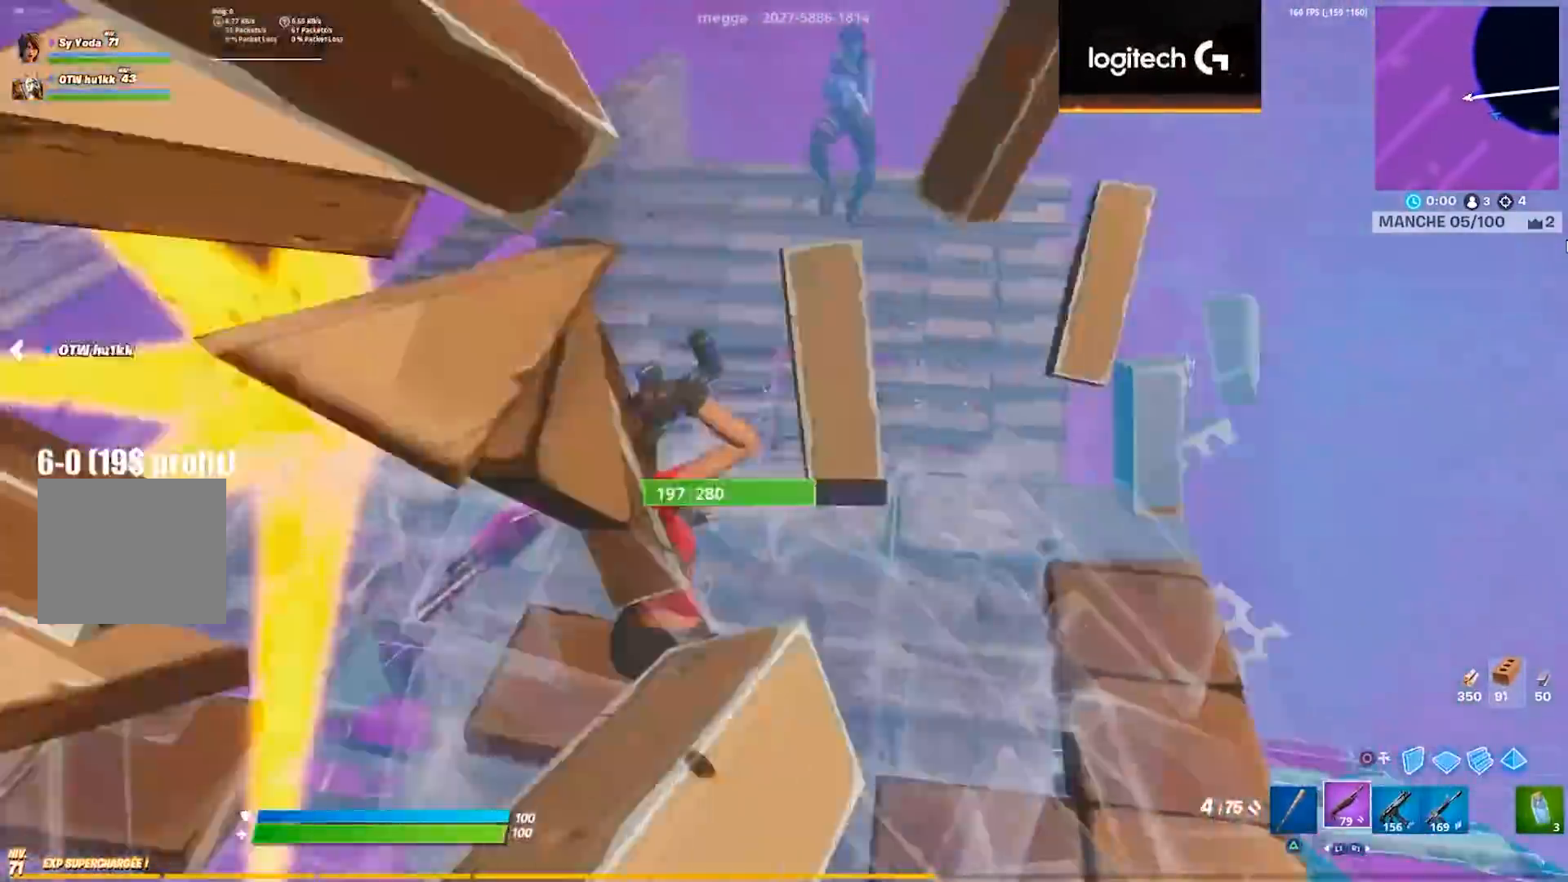
{"buttons": ["L2"], "left_stick": "up-right", "right_stick": "up-right", "events": [[83, "right_stick", "center"], [150, "left_stick", "down-right"], [150, "right_stick", "up"], [217, "CIRCLE", "down"], [267, "left_stick", "center"], [283, "CIRCLE", "up"], [283, "right_stick", "down"], [300, "R2", "down"], [367, "left_stick", "up-right"], [433, "L2", "down"], [433, "R2", "up"], [483, "right_stick", "up-right"]]}
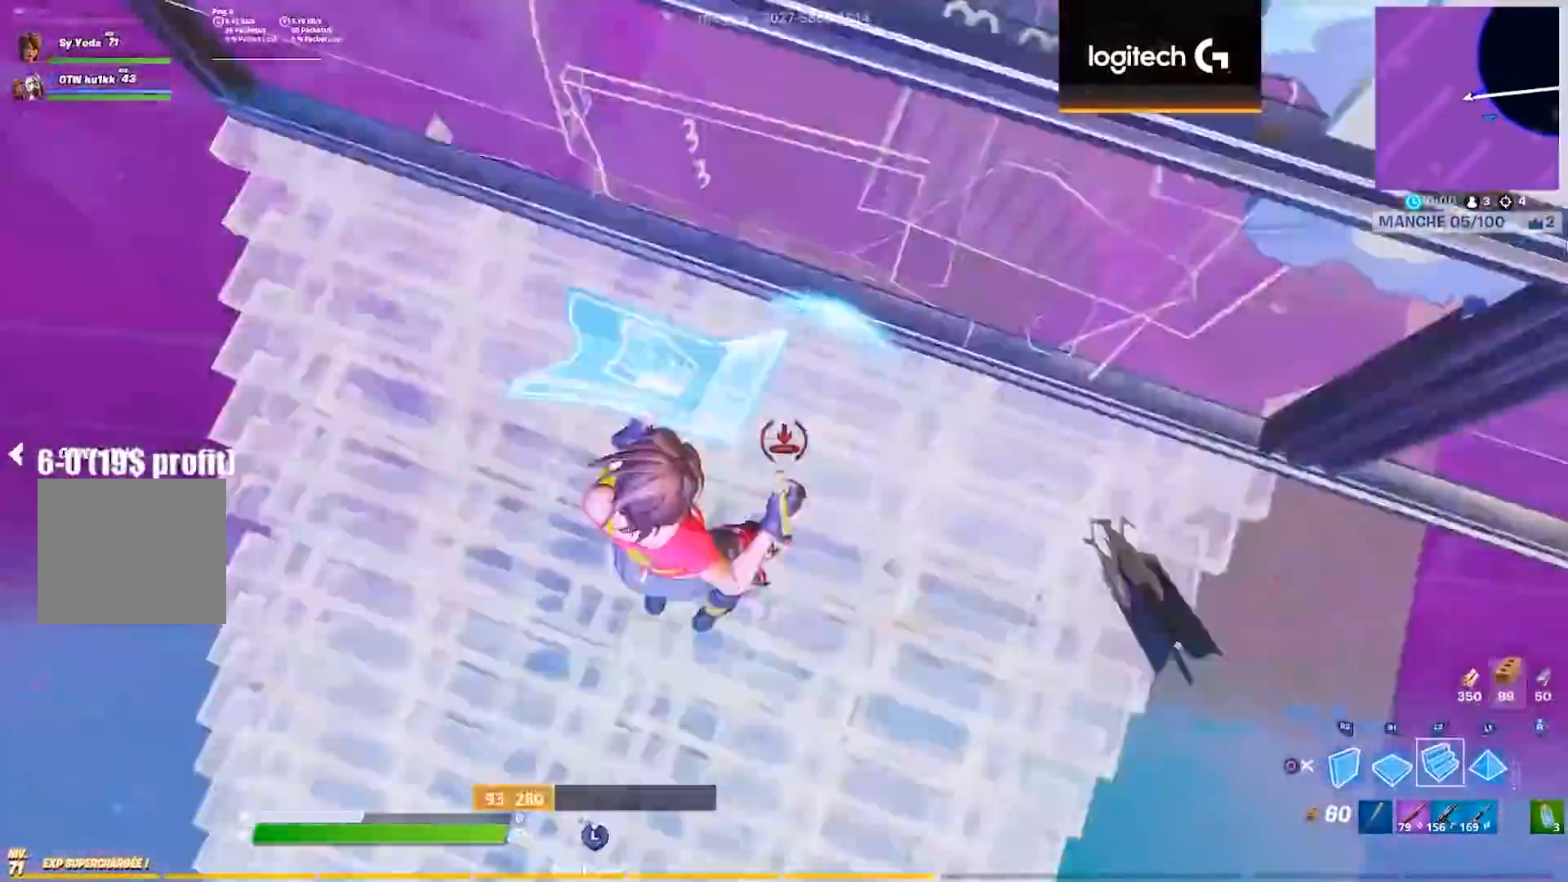
{"buttons": [], "left_stick": "right", "right_stick": "down-right", "events": [[33, "L2", "up"], [200, "right_stick", "down"], [317, "left_stick", "right"], [350, "right_stick", "up"], [433, "right_stick", "down-right"]]}
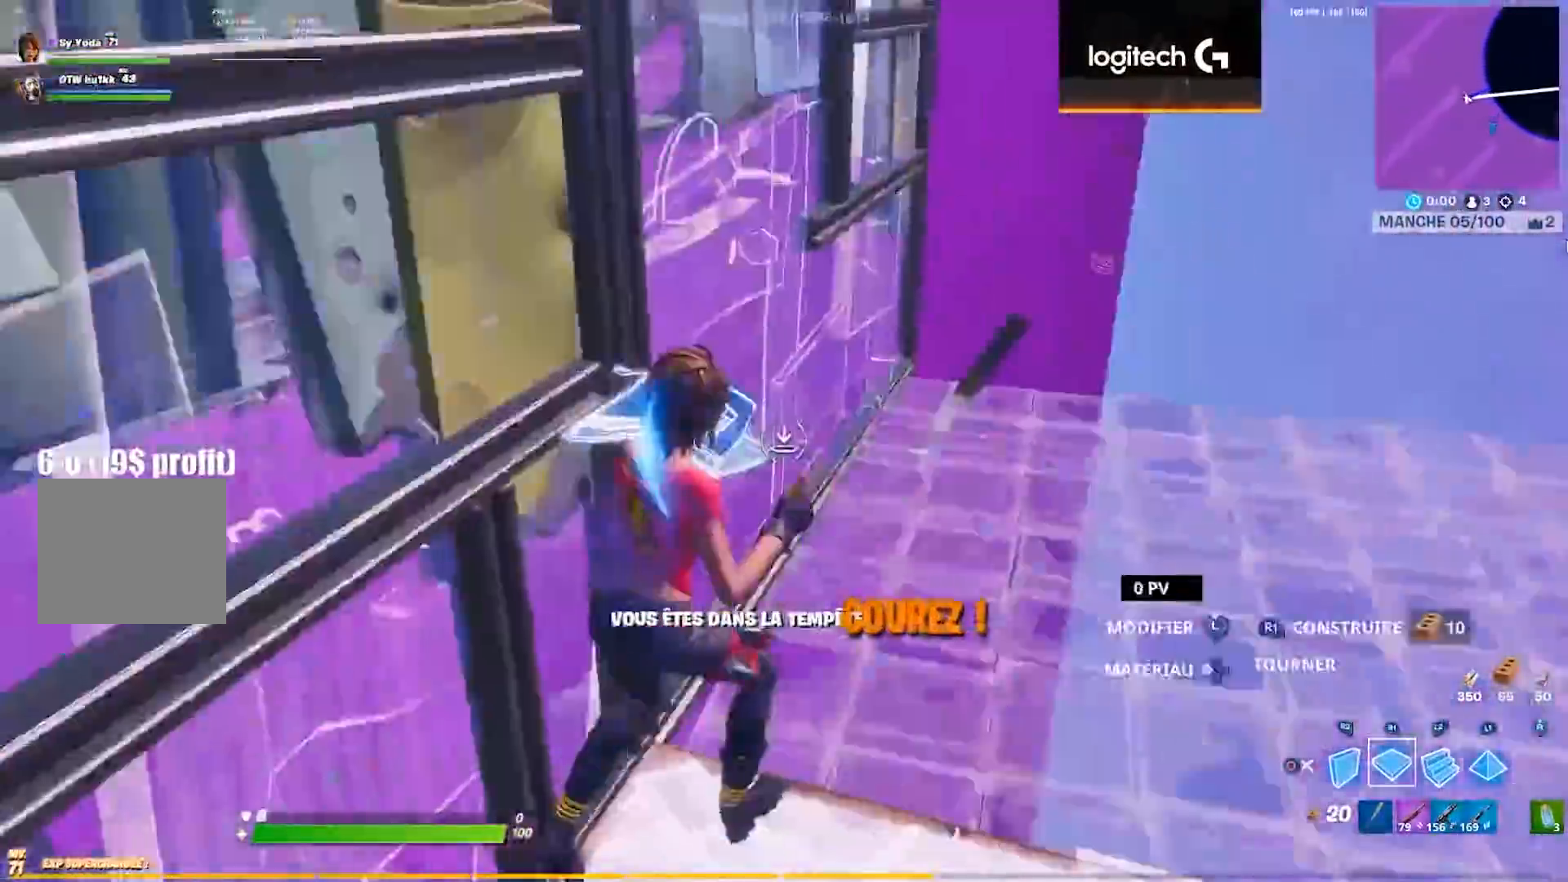
{"buttons": [], "left_stick": "up", "right_stick": "down-left", "events": [[83, "right_stick", "center"], [100, "left_stick", "up-right"], [183, "CIRCLE", "down"], [250, "left_stick", "up"], [267, "CIRCLE", "up"], [433, "right_stick", "down-left"]]}
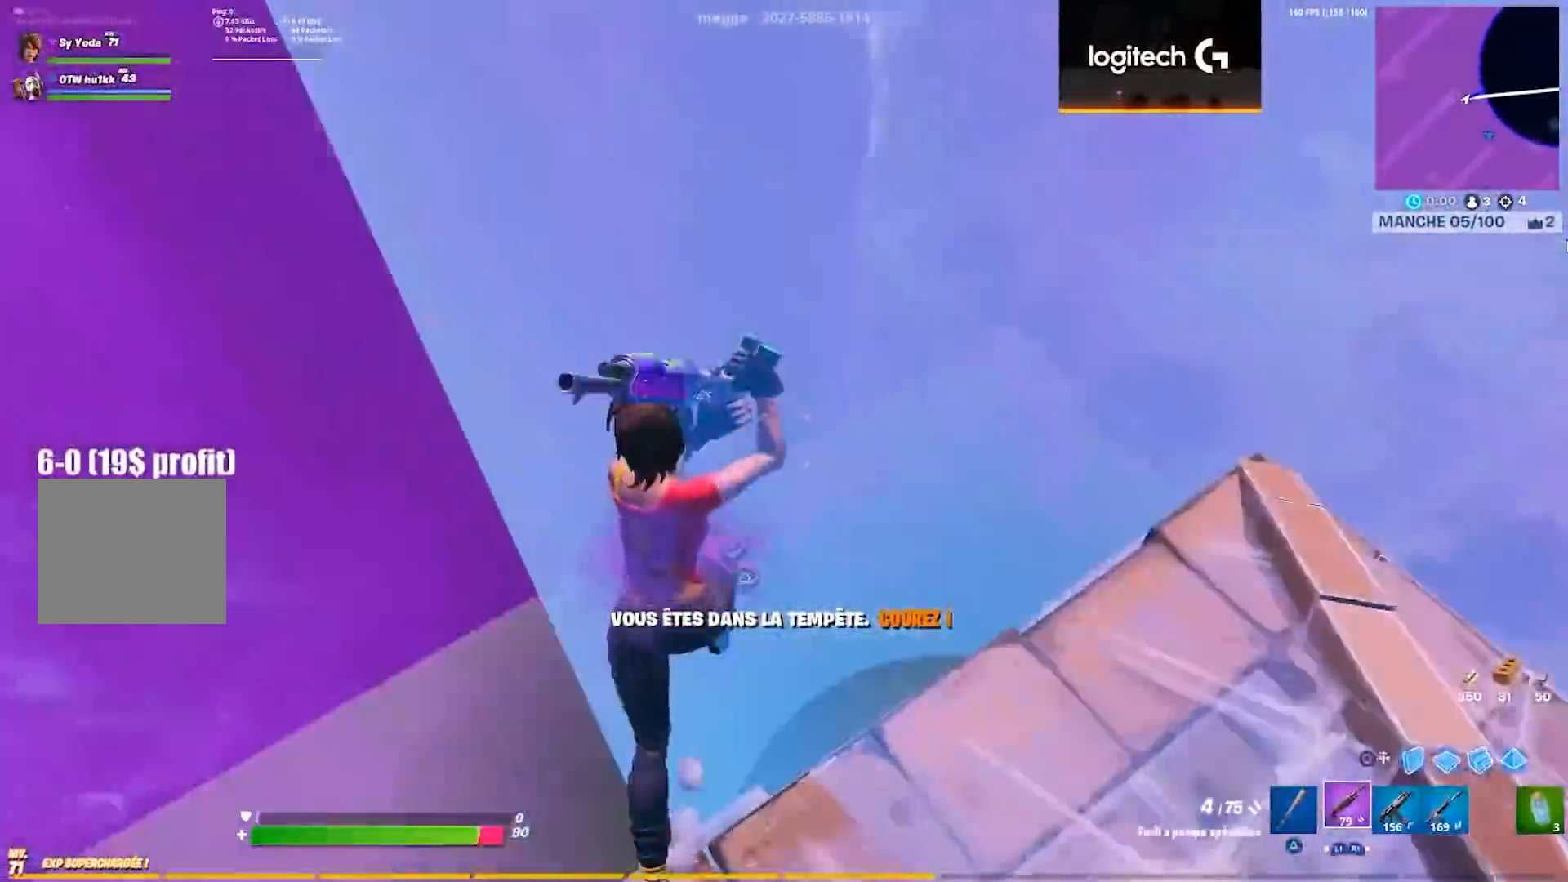
{"buttons": ["L2"], "left_stick": "up-left", "right_stick": "center", "events": [[67, "right_stick", "right"], [100, "CIRCLE", "down"], [117, "left_stick", "left"], [250, "CIRCLE", "up"], [283, "right_stick", "center"], [300, "R2", "down"], [417, "left_stick", "up-left"], [483, "L2", "down"], [500, "R2", "up"]]}
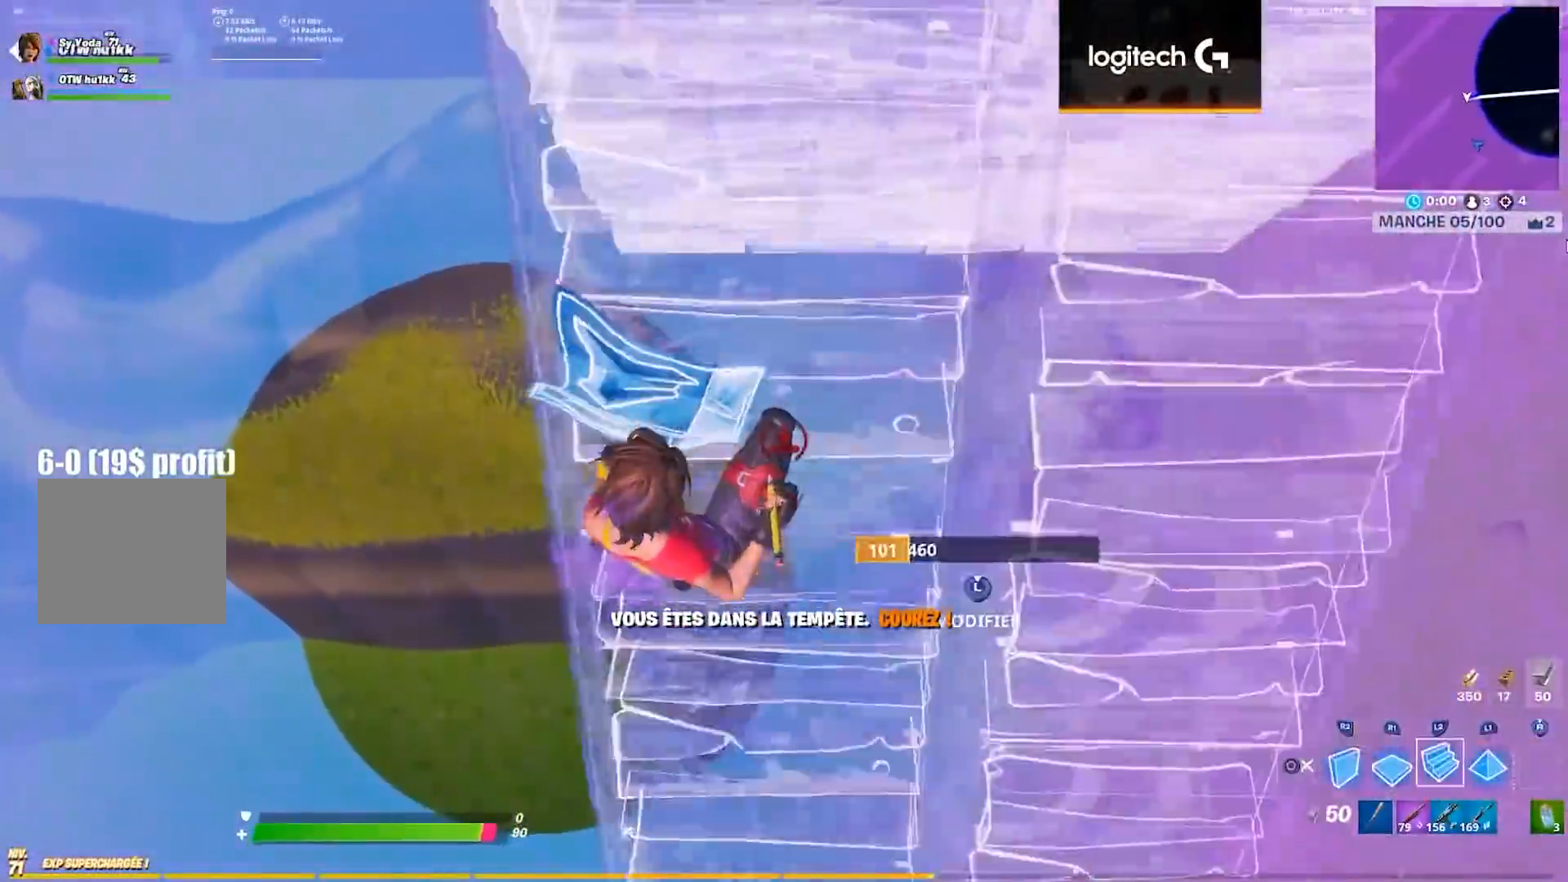
{"buttons": ["R2"], "left_stick": "left", "right_stick": "right", "events": [[67, "L2", "up"], [83, "right_stick", "left"], [167, "right_stick", "center"], [400, "right_stick", "right"], [467, "left_stick", "left"], [483, "R2", "down"]]}
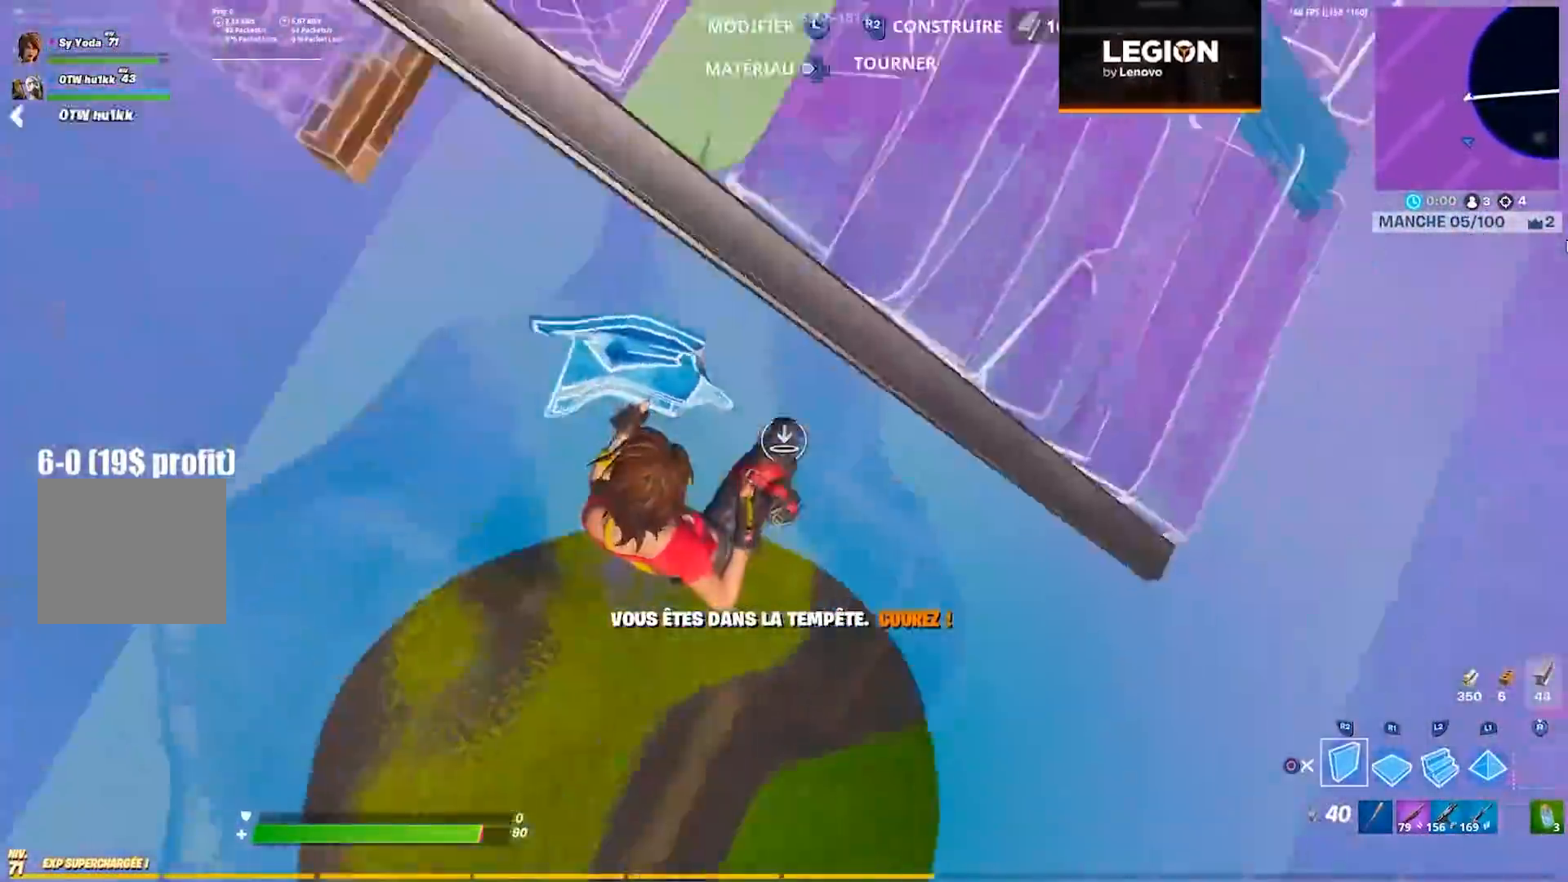
{"buttons": [], "left_stick": "up-left", "right_stick": "left", "events": [[67, "left_stick", "down-left"], [67, "right_stick", "center"], [267, "left_stick", "left"], [383, "R2", "up"], [417, "L2", "down"], [433, "left_stick", "up-left"], [433, "right_stick", "left"], [500, "L2", "up"]]}
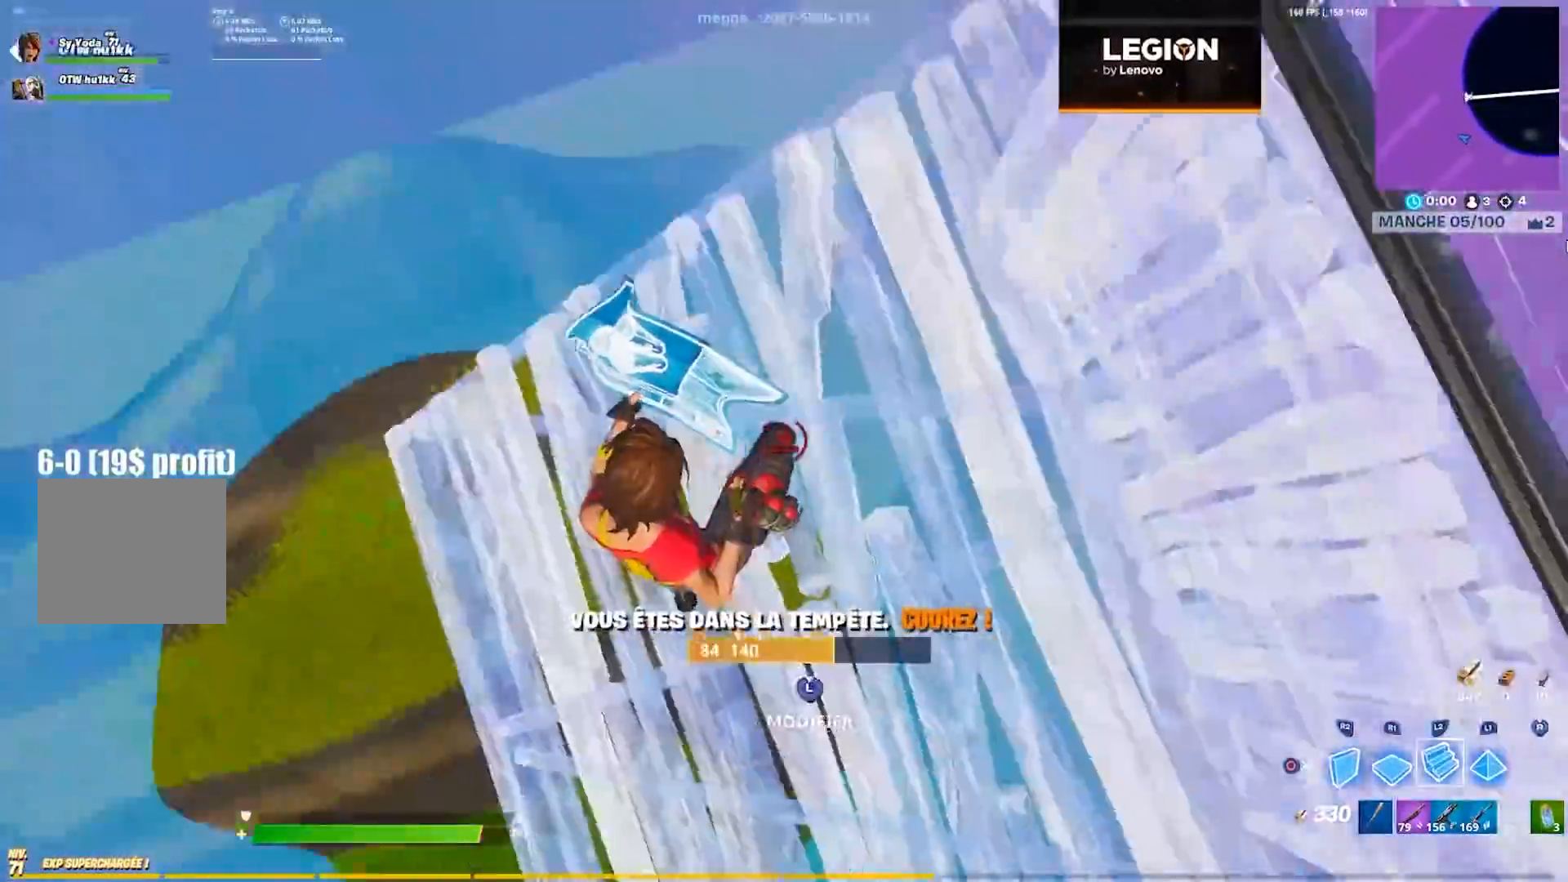
{"buttons": [], "left_stick": "left", "right_stick": "right", "events": [[100, "right_stick", "center"], [233, "left_stick", "left"], [500, "right_stick", "right"]]}
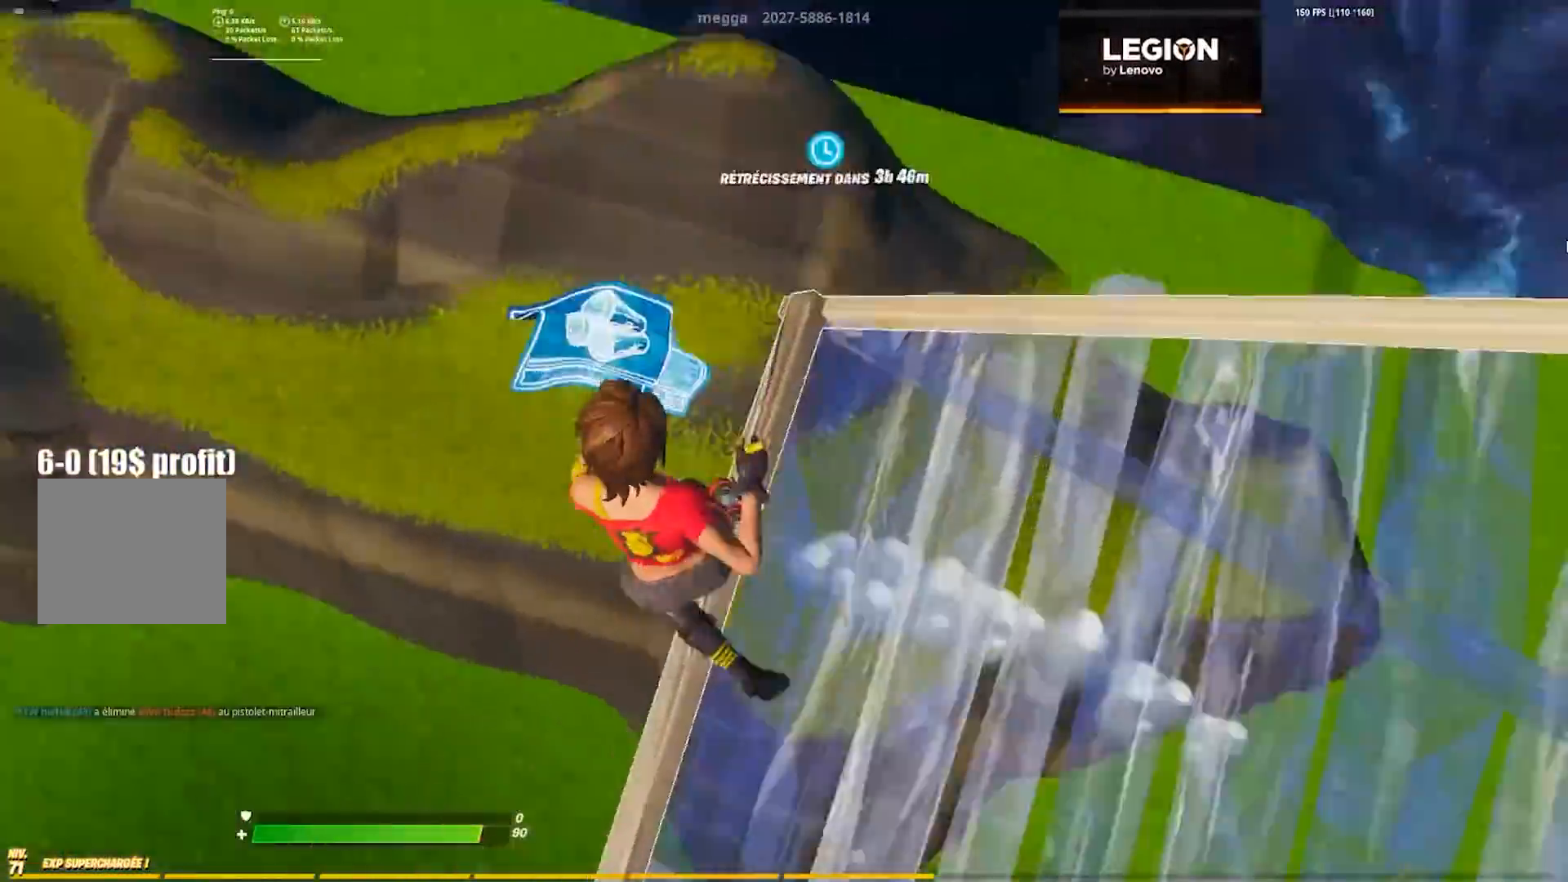
{"buttons": ["R2"], "left_stick": "right", "right_stick": "center", "events": [[133, "R2", "down"], [133, "left_stick", "down"], [200, "right_stick", "center"], [317, "left_stick", "down-right"], [483, "left_stick", "right"]]}
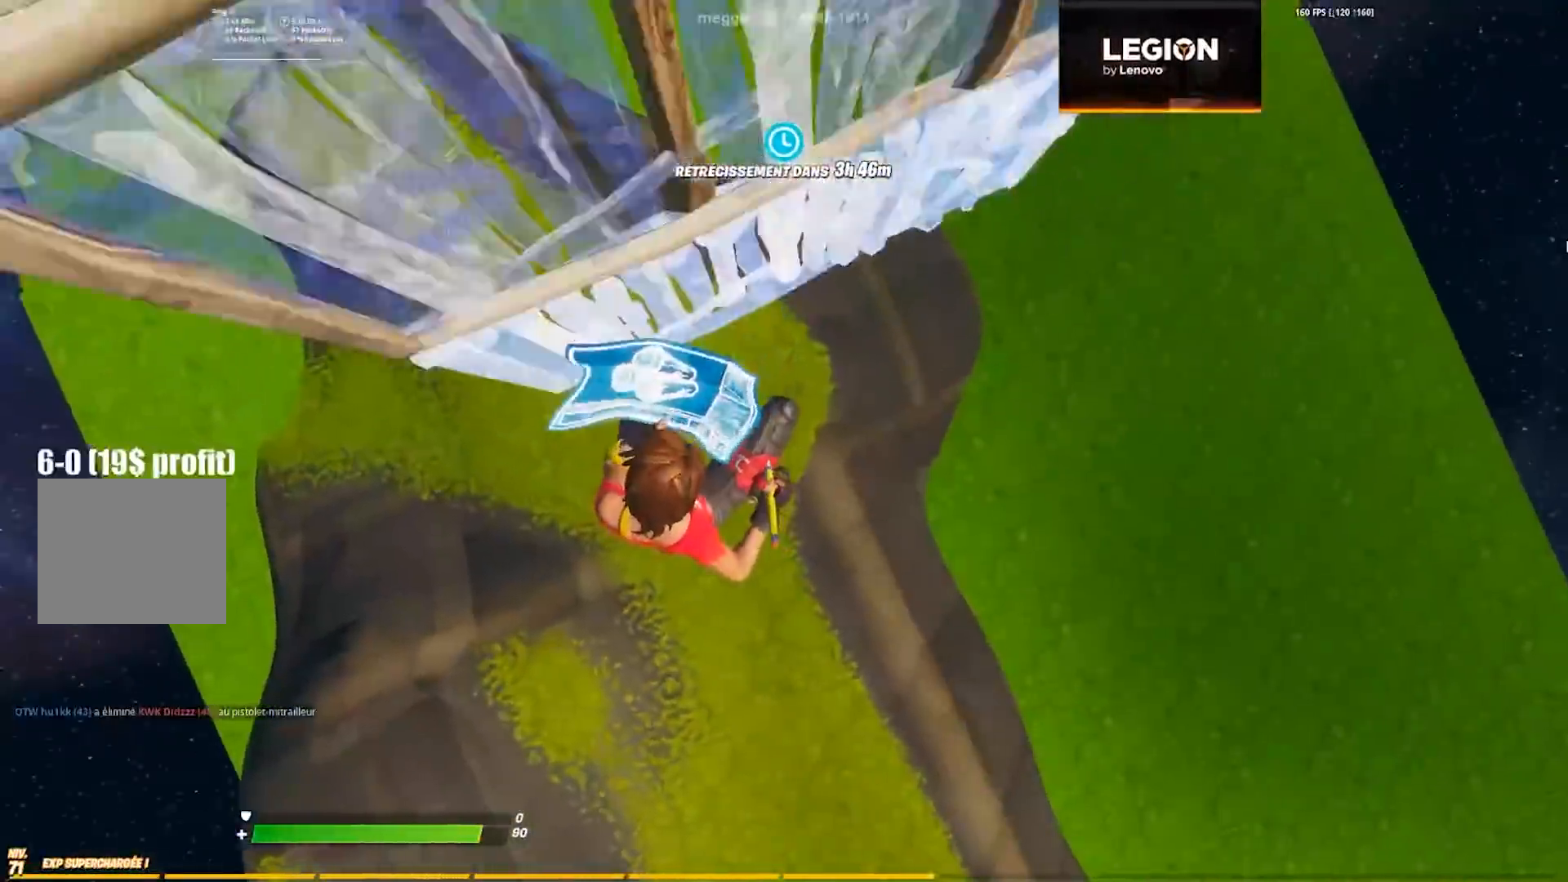
{"buttons": [], "left_stick": "up-right", "right_stick": "center", "events": [[33, "R2", "up"], [67, "L2", "down"], [117, "right_stick", "right"], [167, "L2", "up"], [200, "left_stick", "up-right"], [267, "right_stick", "center"], [317, "CIRCLE", "down"], [400, "CIRCLE", "up"]]}
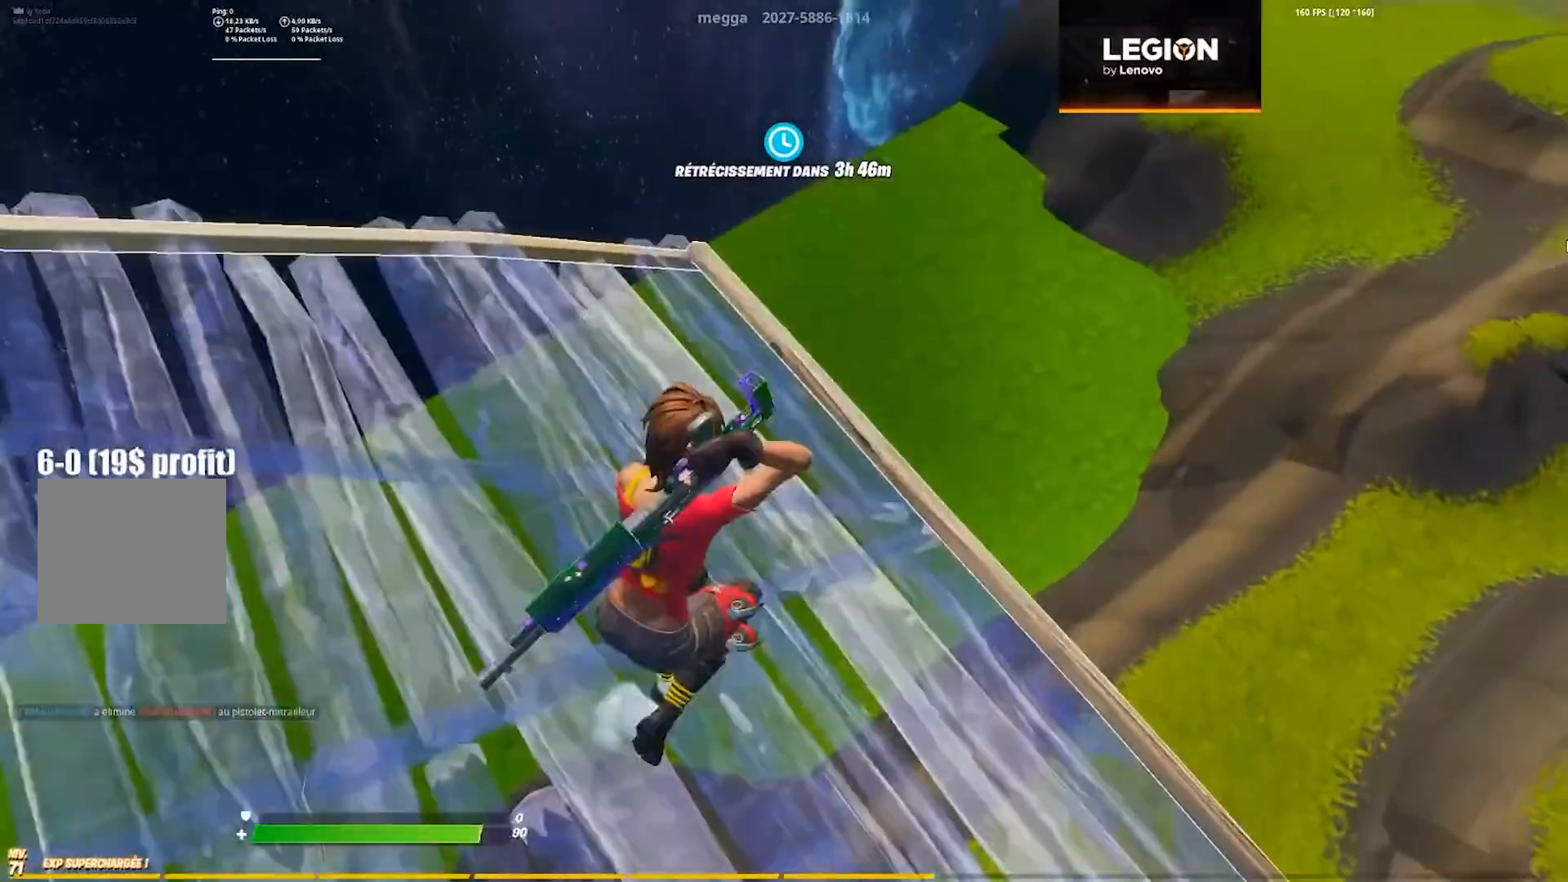
{"buttons": [], "left_stick": "up", "right_stick": "center", "events": [[17, "right_stick", "right"], [167, "right_stick", "center"], [217, "left_stick", "up"], [267, "SQUARE", "down"], [317, "SQUARE", "up"], [383, "SQUARE", "down"], [467, "SQUARE", "up"]]}